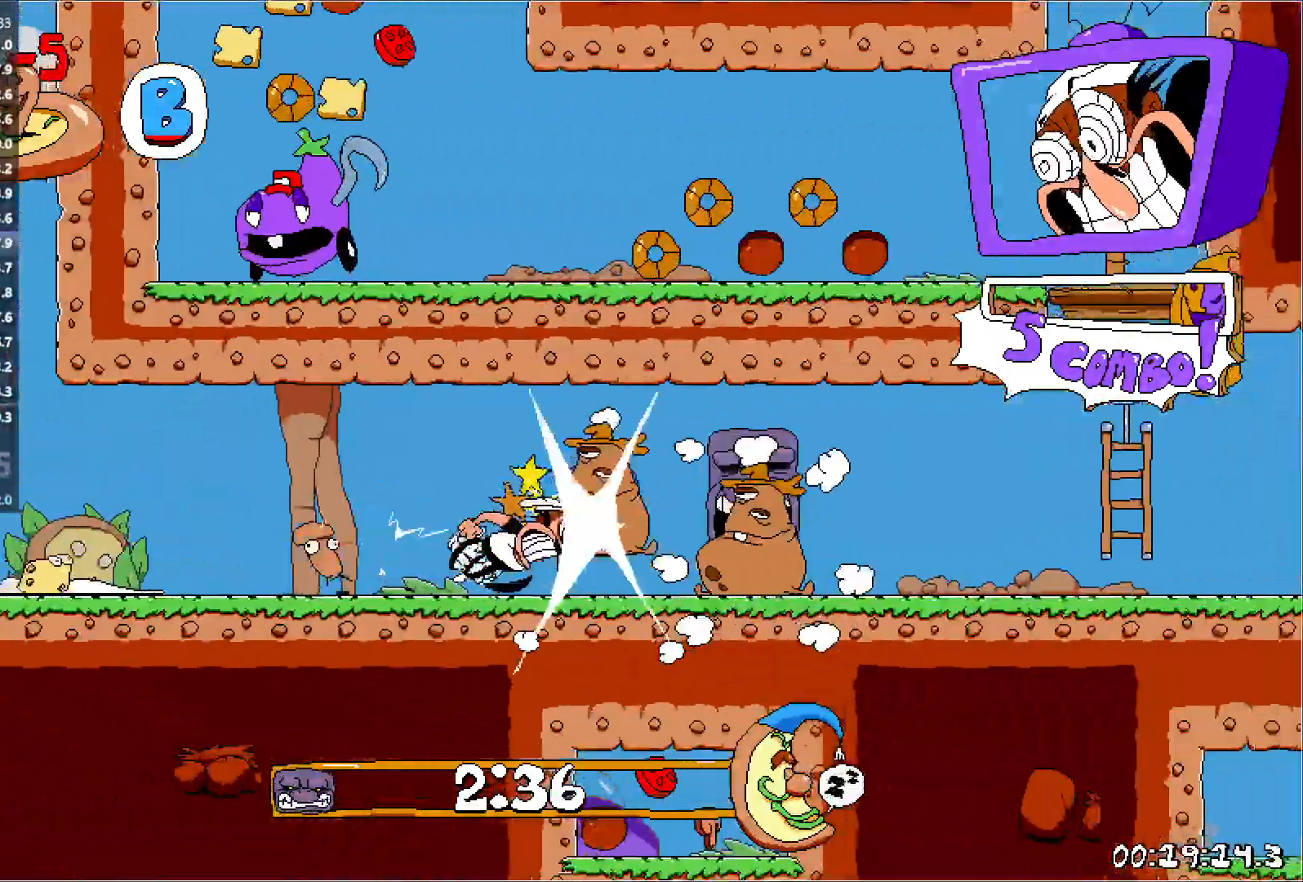
Gameplay with keyboard; each line is a JSON object with the keys held at the frame after it. "events" lists presses ("down") and releases ("up") of "down", "jump", "left", "punch", "right", "run" and "up" between this image and that frame as [ms after this image, input, new state], when the widget could be followed in between. No other keys are recorded. Mouse input is not recorded. Key names are as the overlay labels them; some are game actions (e.g. jump) rather than physical keys.
{"keys": ["right", "run", "up"], "events": [[250, "jump", "down"], [383, "jump", "up"], [450, "up", "down"]]}
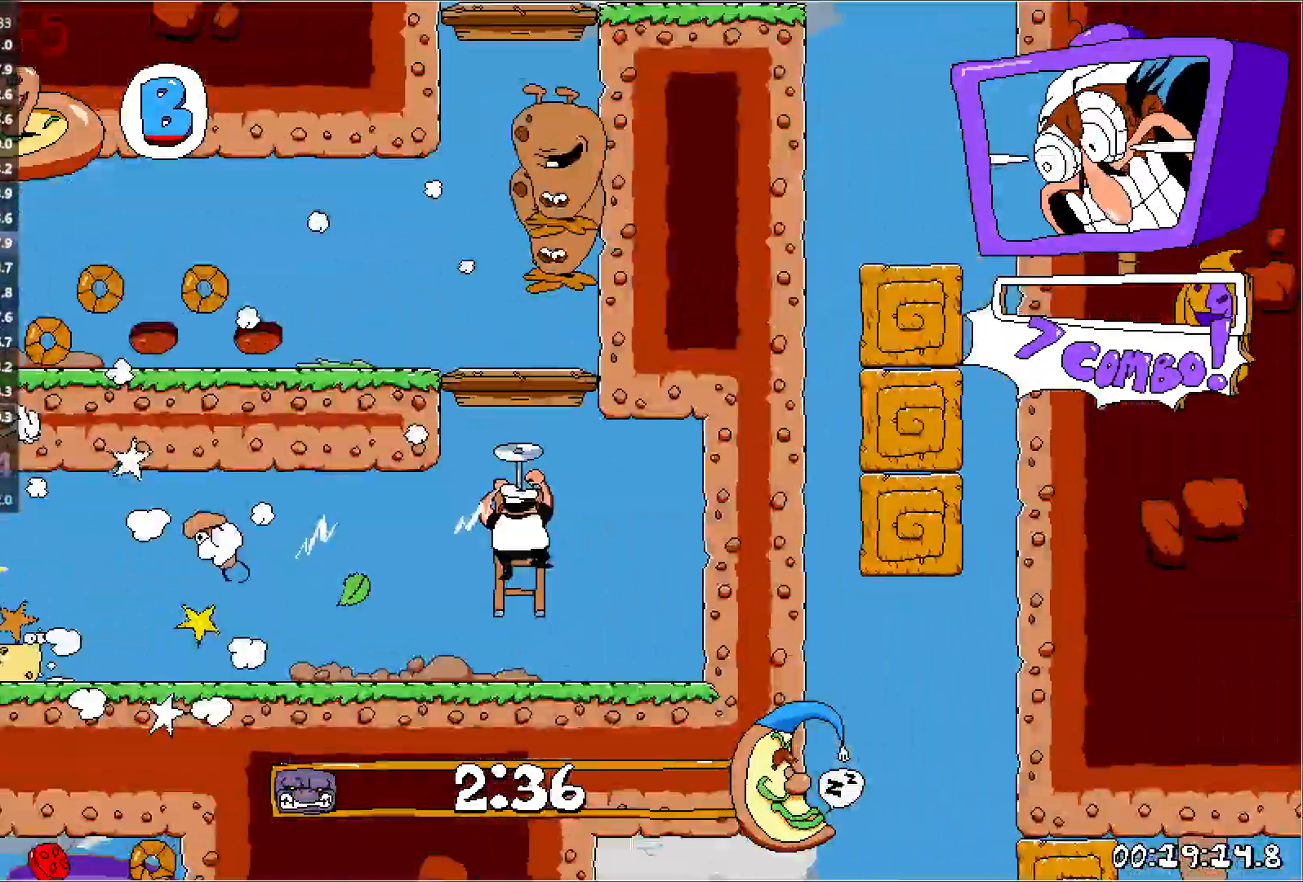
{"keys": ["right"], "events": [[133, "run", "up"], [183, "up", "up"]]}
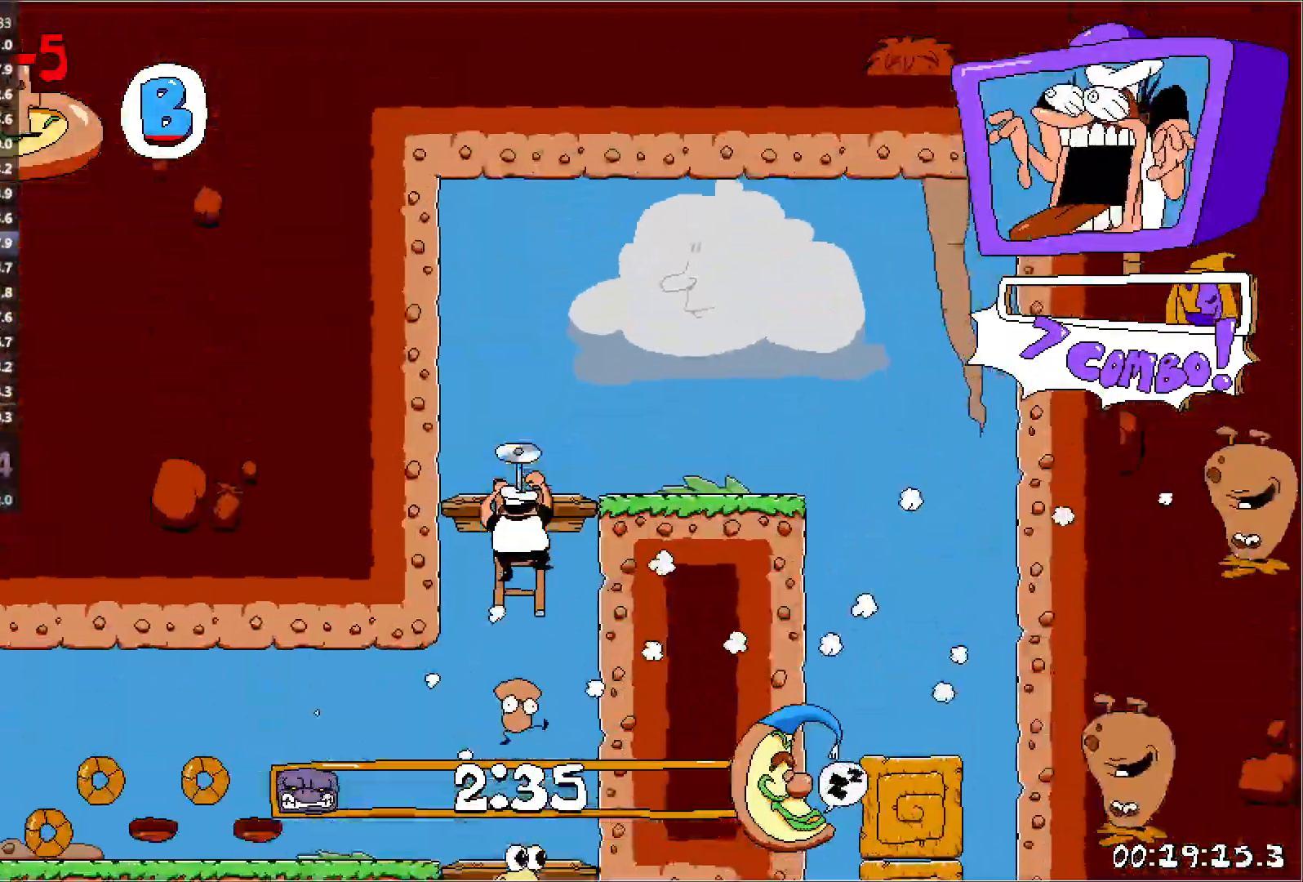
{"keys": ["down", "jump", "right"], "events": [[150, "jump", "down"], [433, "down", "down"]]}
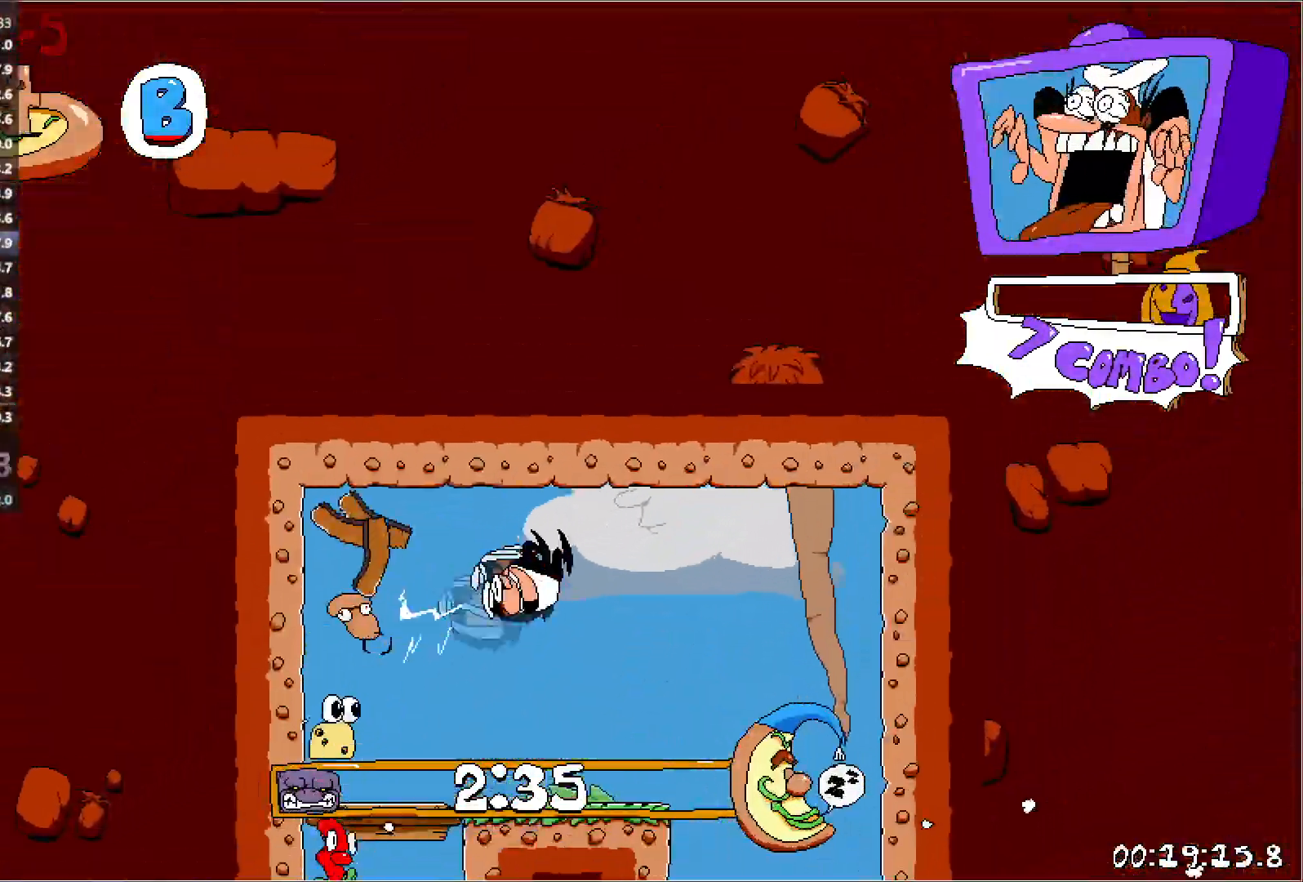
{"keys": [], "events": [[183, "jump", "up"], [217, "down", "up"], [267, "right", "up"]]}
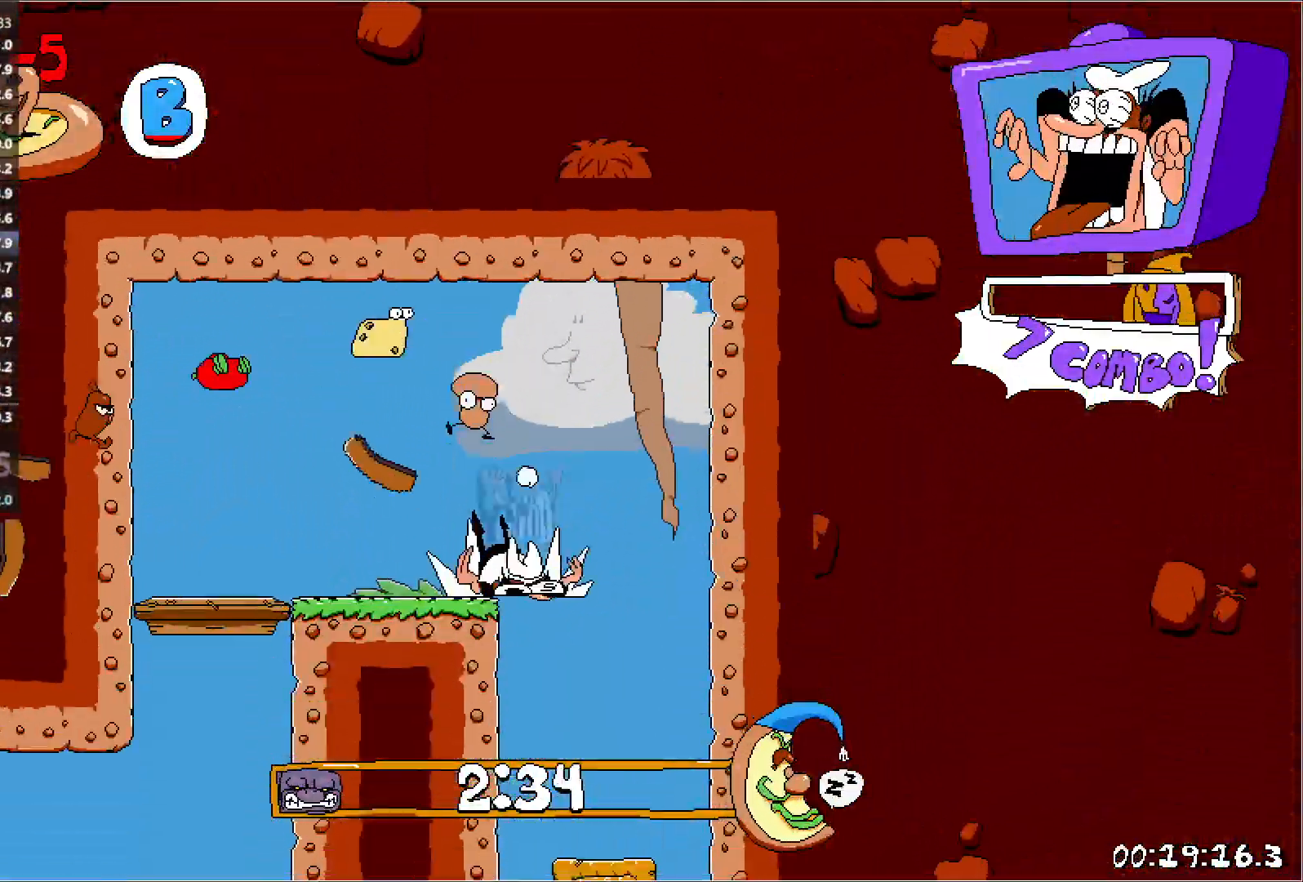
{"keys": ["down"], "events": [[267, "right", "down"], [367, "right", "up"], [383, "jump", "down"], [450, "down", "down"], [467, "jump", "up"]]}
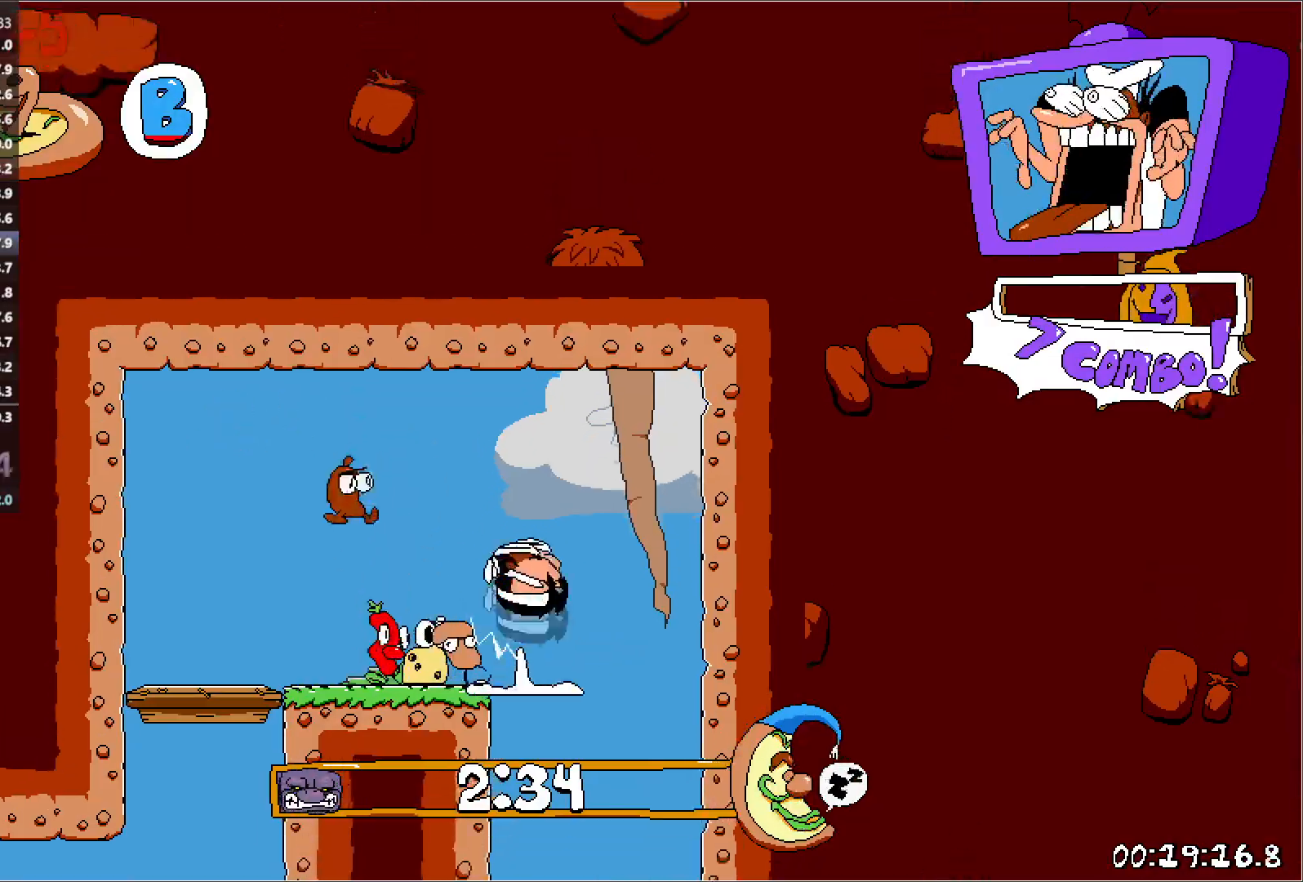
{"keys": [], "events": [[50, "down", "up"]]}
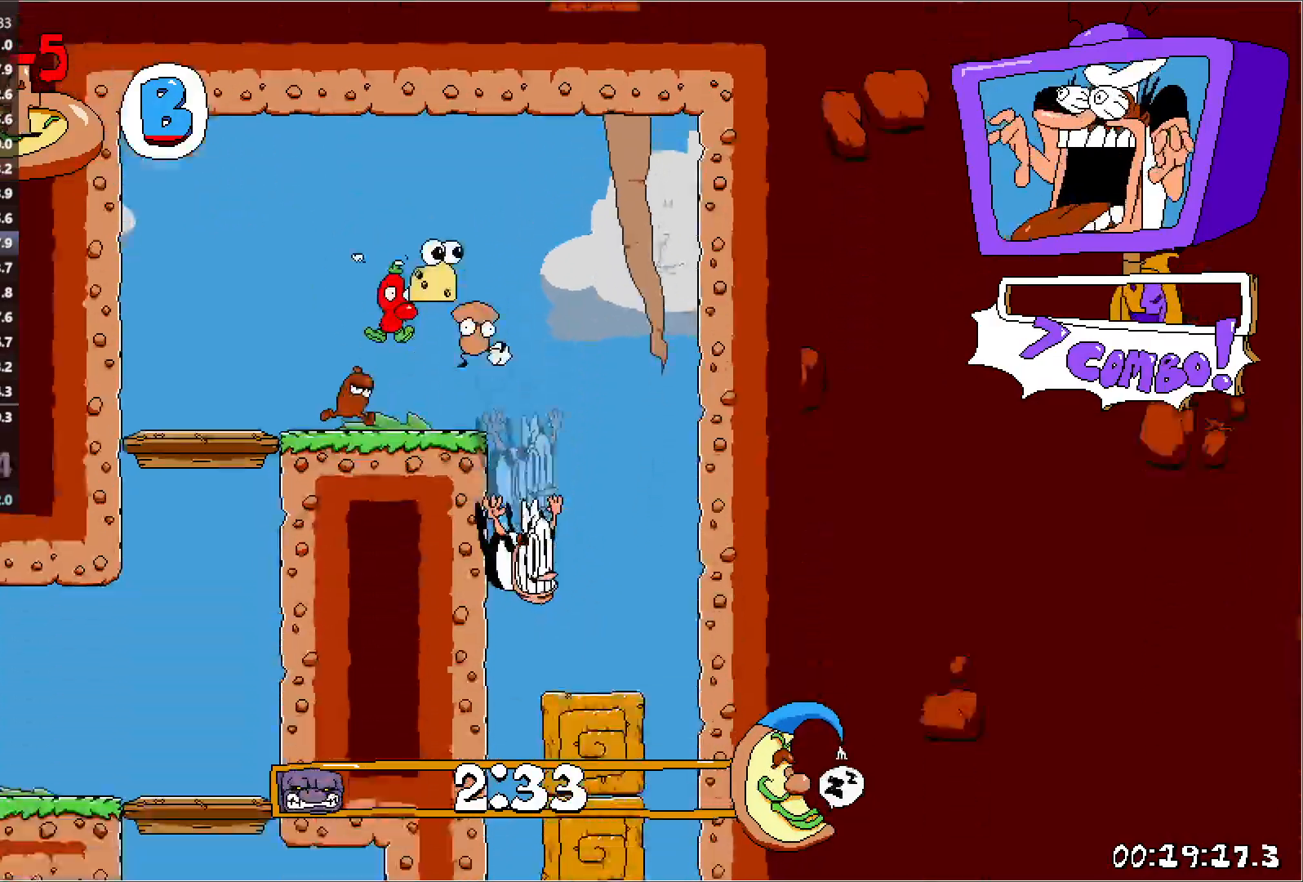
{"keys": ["down", "punch", "right", "run"], "events": [[467, "punch", "down"], [467, "right", "down"], [467, "run", "down"], [483, "down", "down"]]}
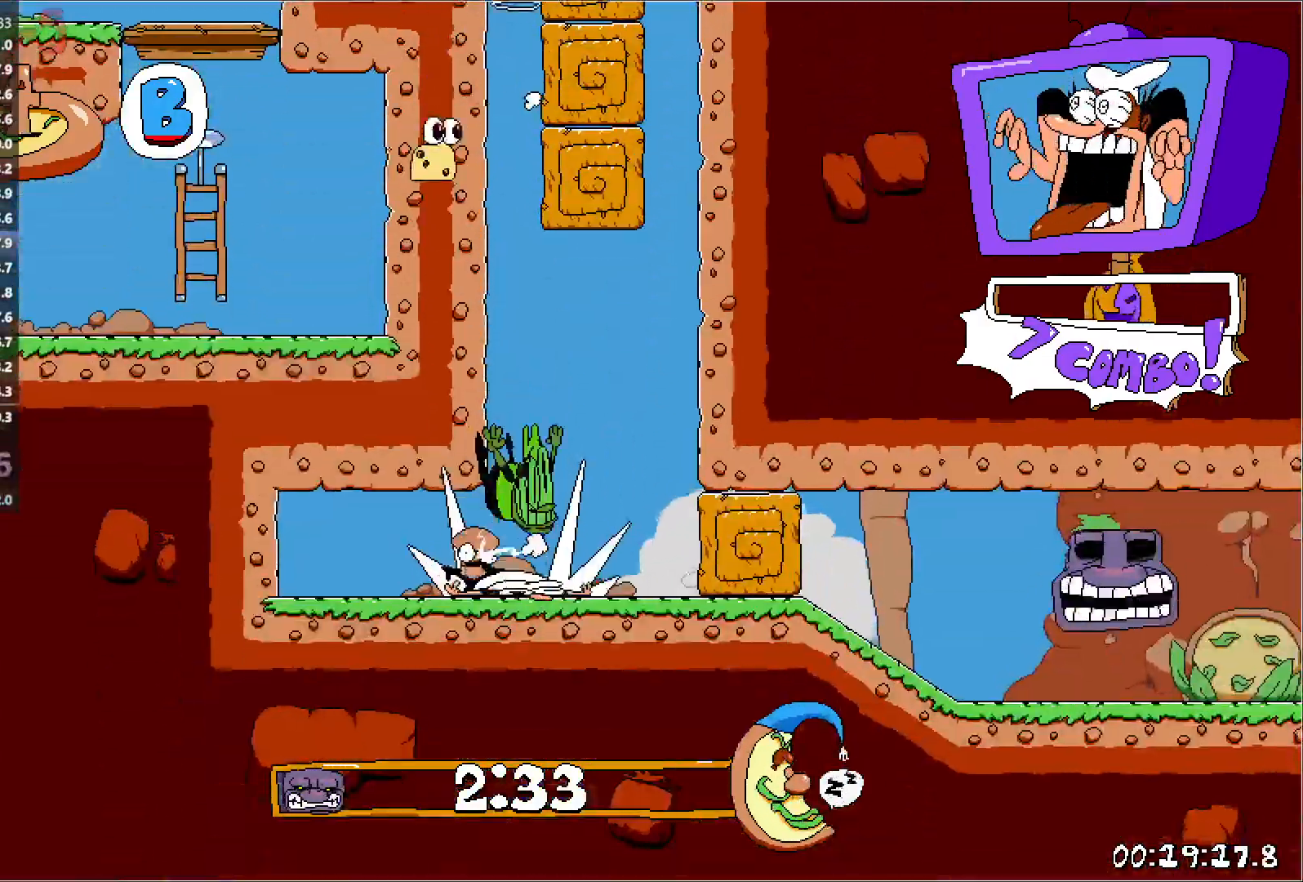
{"keys": ["right", "run"], "events": [[133, "down", "up"], [150, "punch", "up"]]}
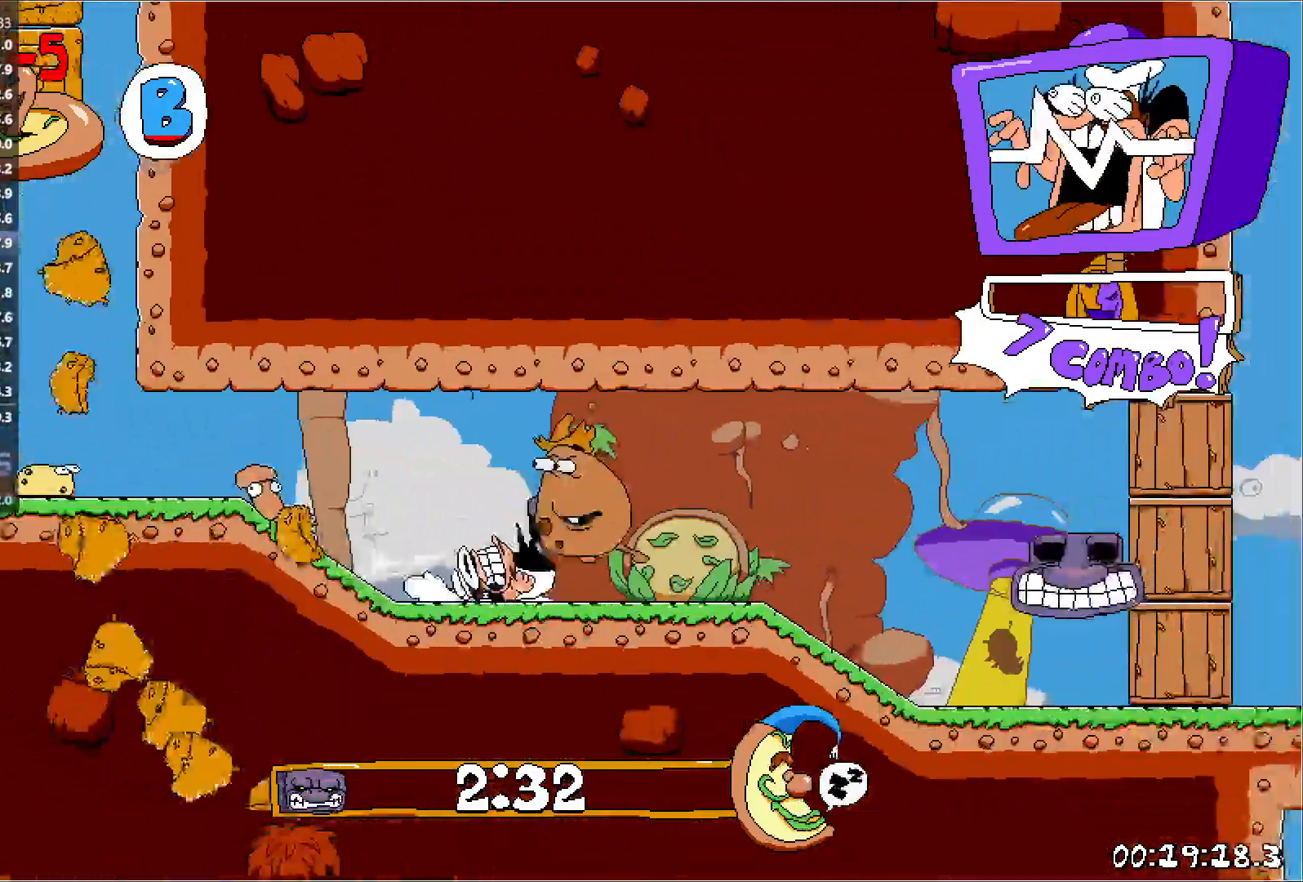
{"keys": ["right", "run"], "events": []}
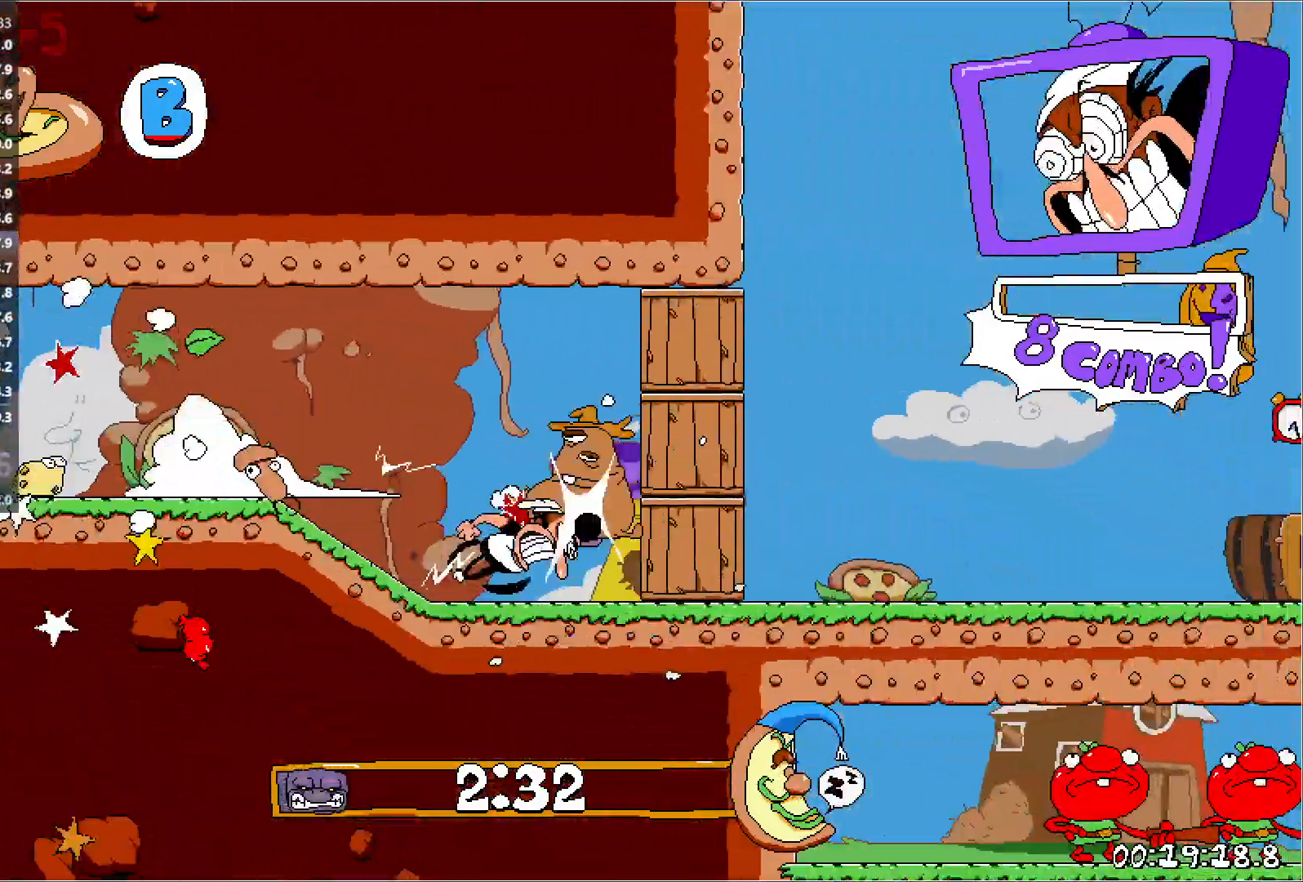
{"keys": ["right", "run"], "events": []}
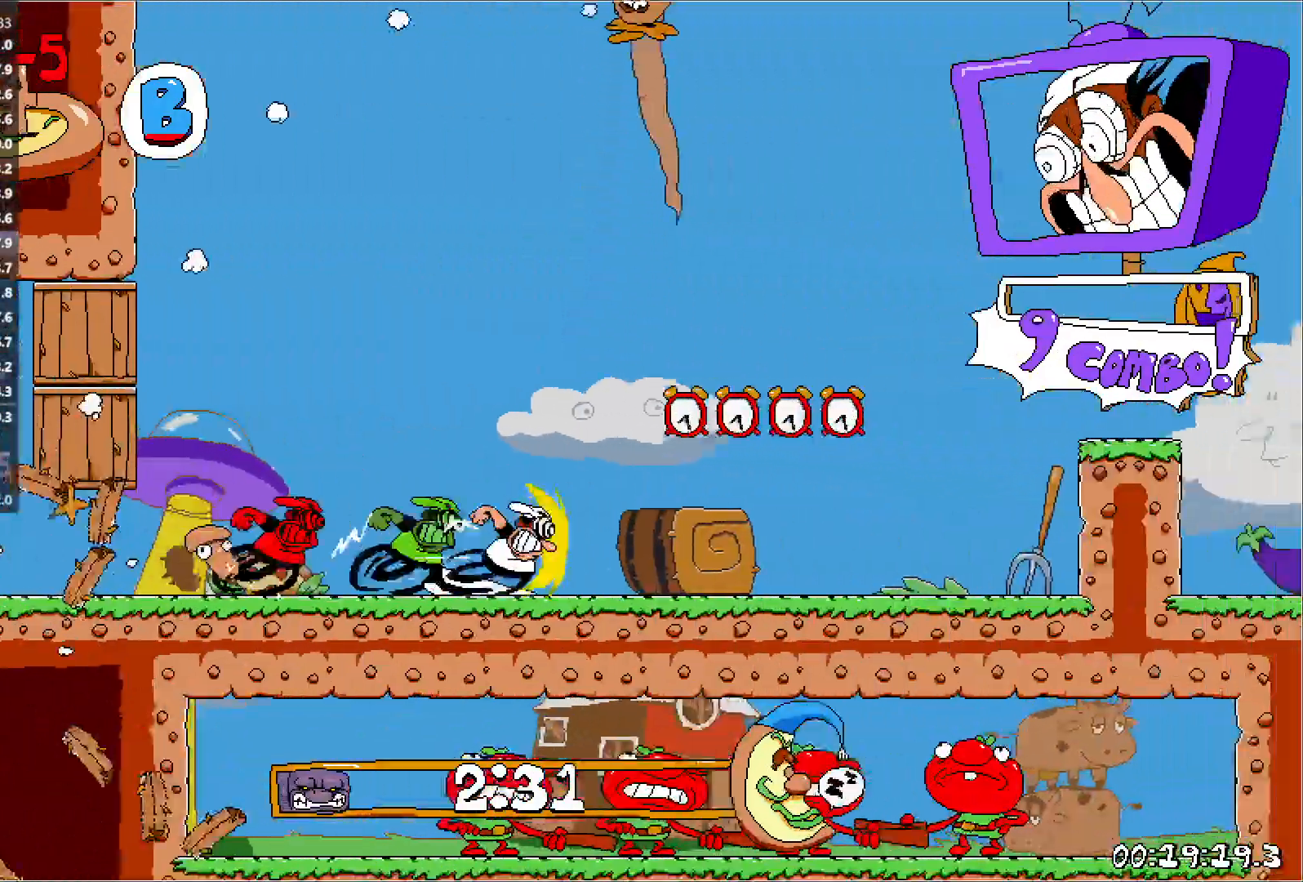
{"keys": ["right", "run"], "events": [[367, "jump", "down"], [483, "jump", "up"]]}
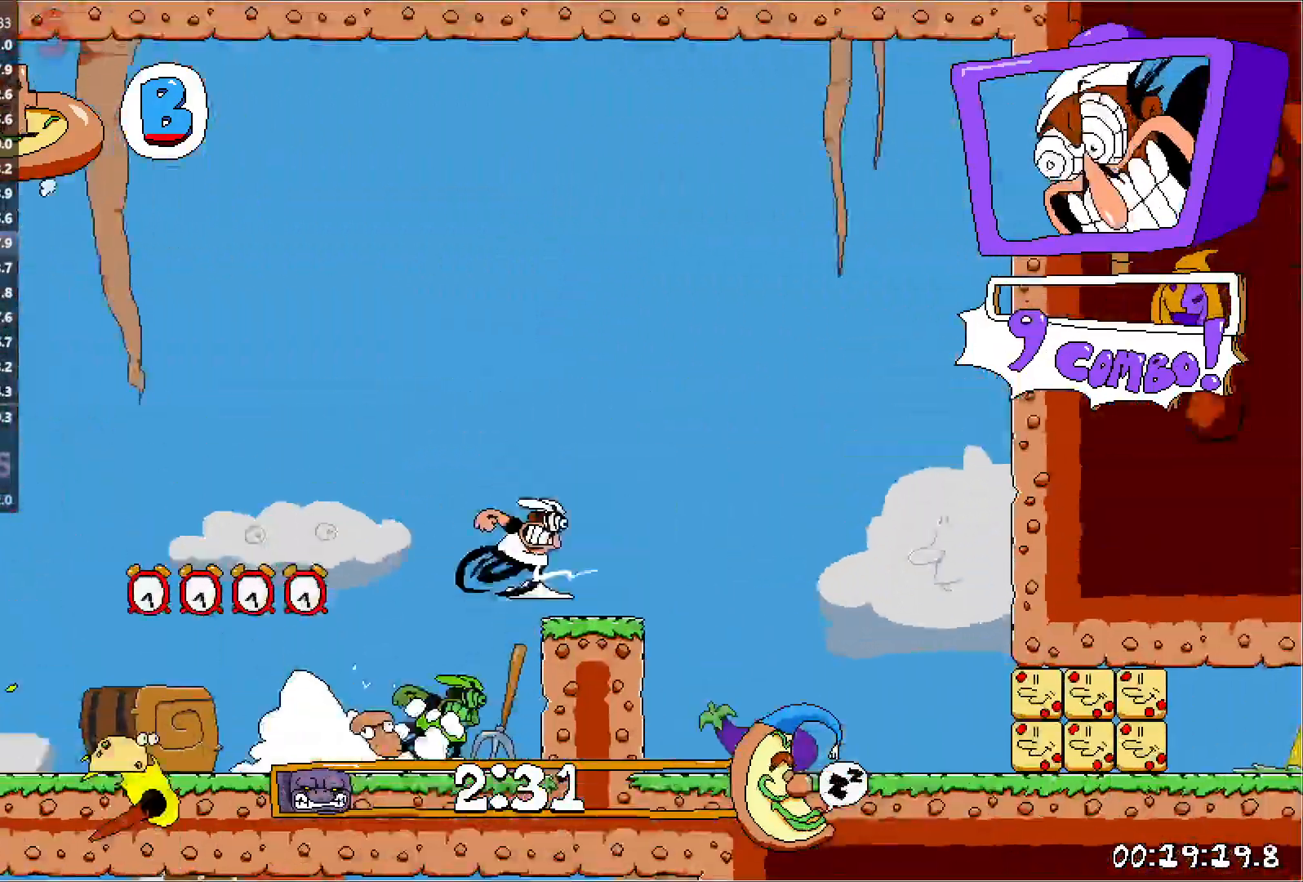
{"keys": ["right", "run"], "events": [[50, "down", "down"], [150, "down", "up"]]}
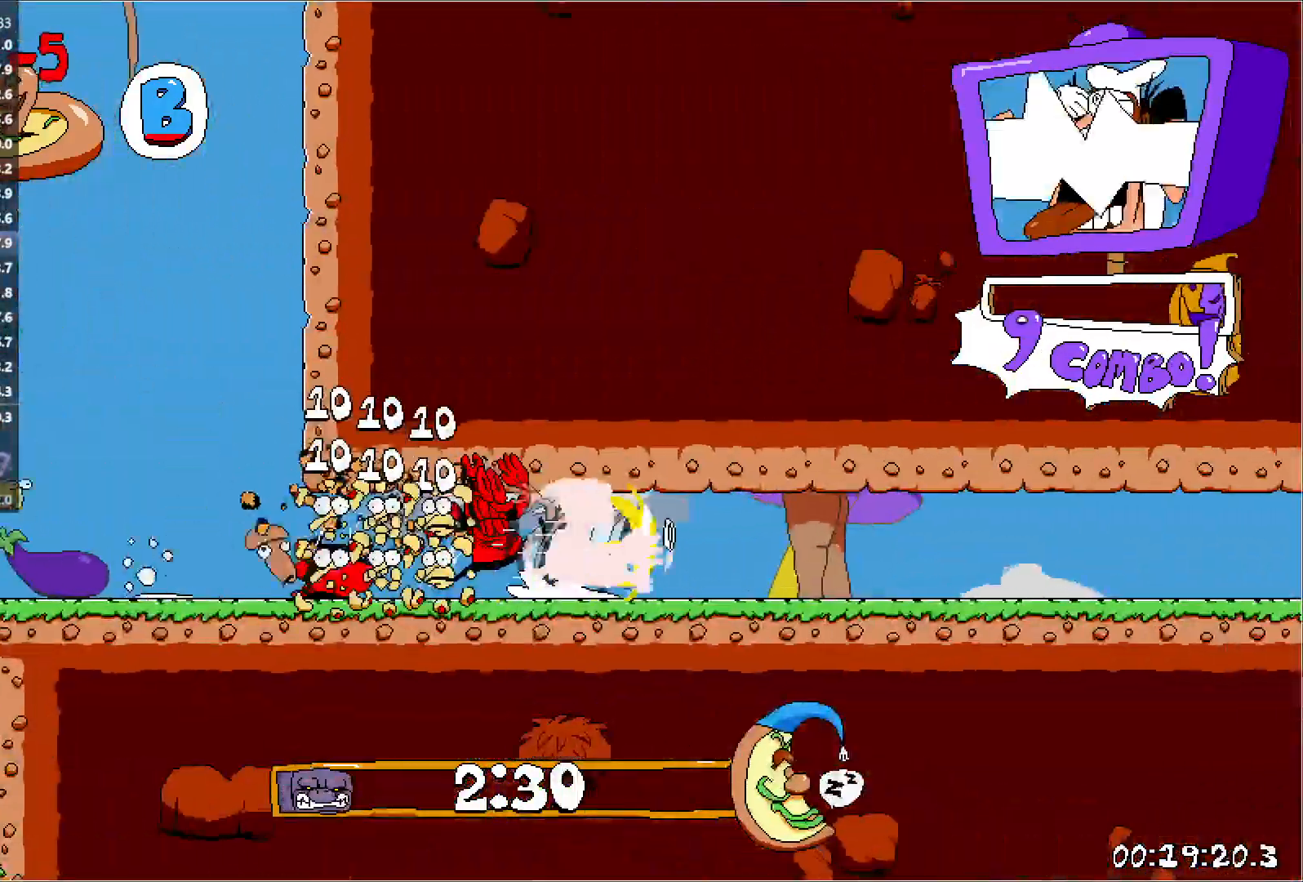
{"keys": ["right", "run"], "events": []}
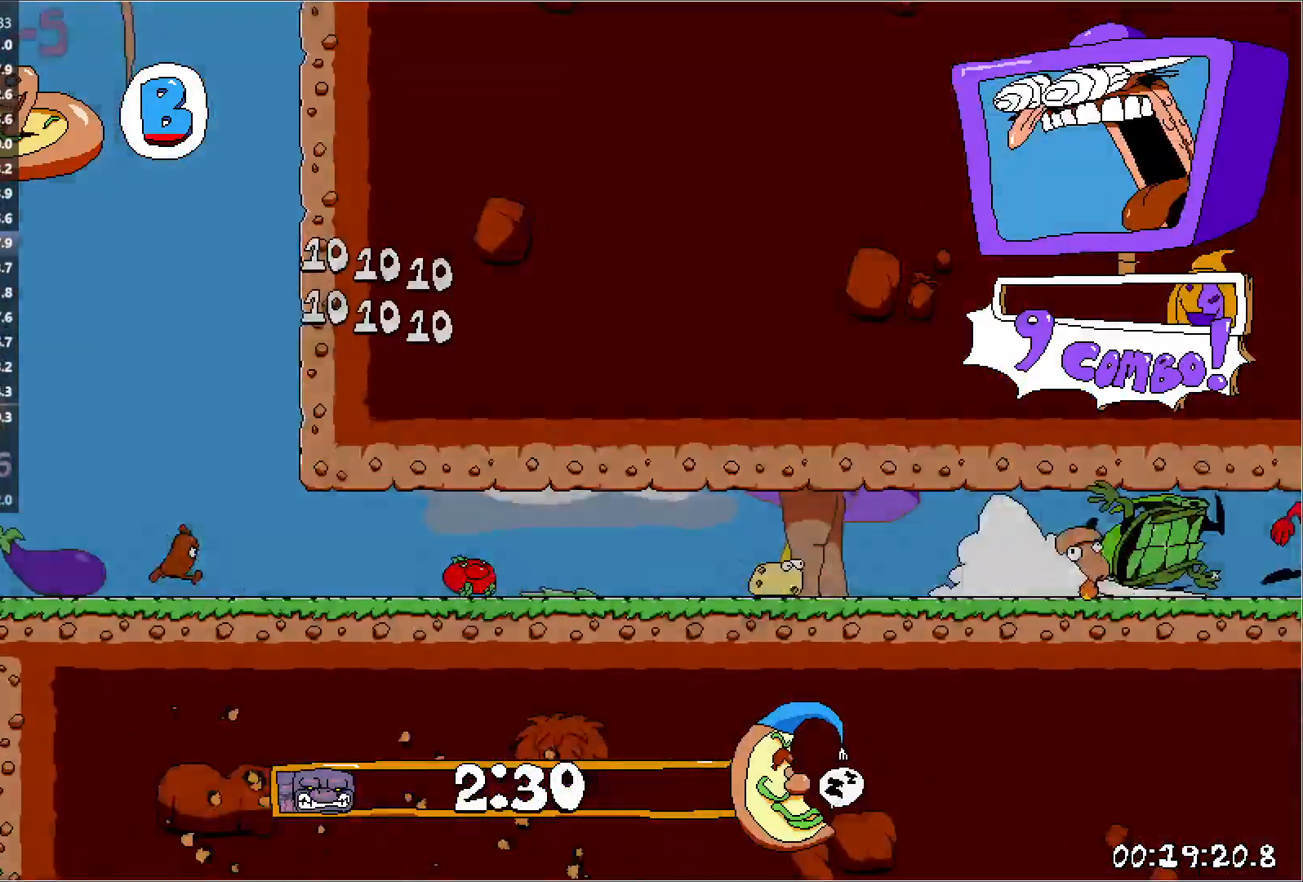
{"keys": ["jump", "right", "run"], "events": [[367, "jump", "down"]]}
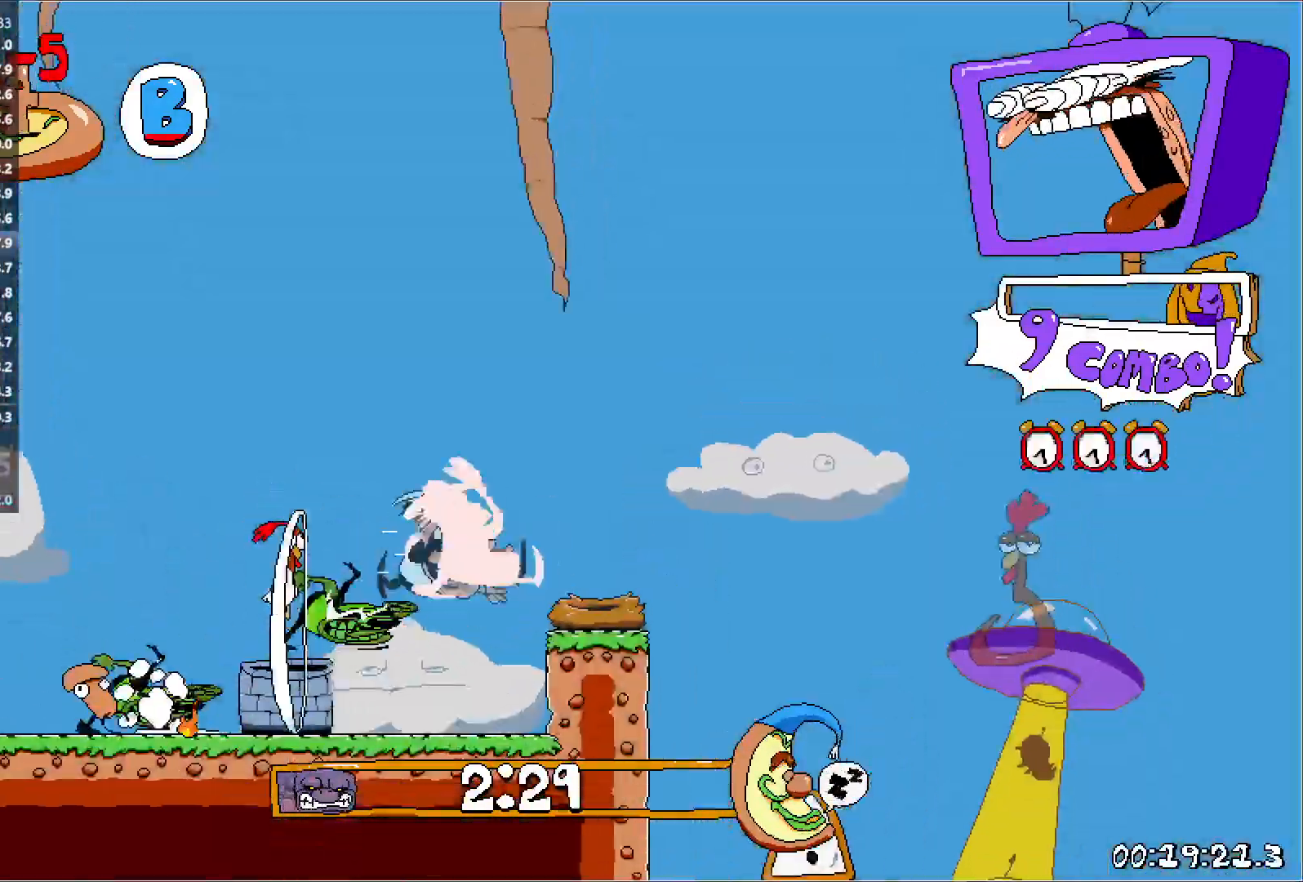
{"keys": ["jump", "right", "run"], "events": []}
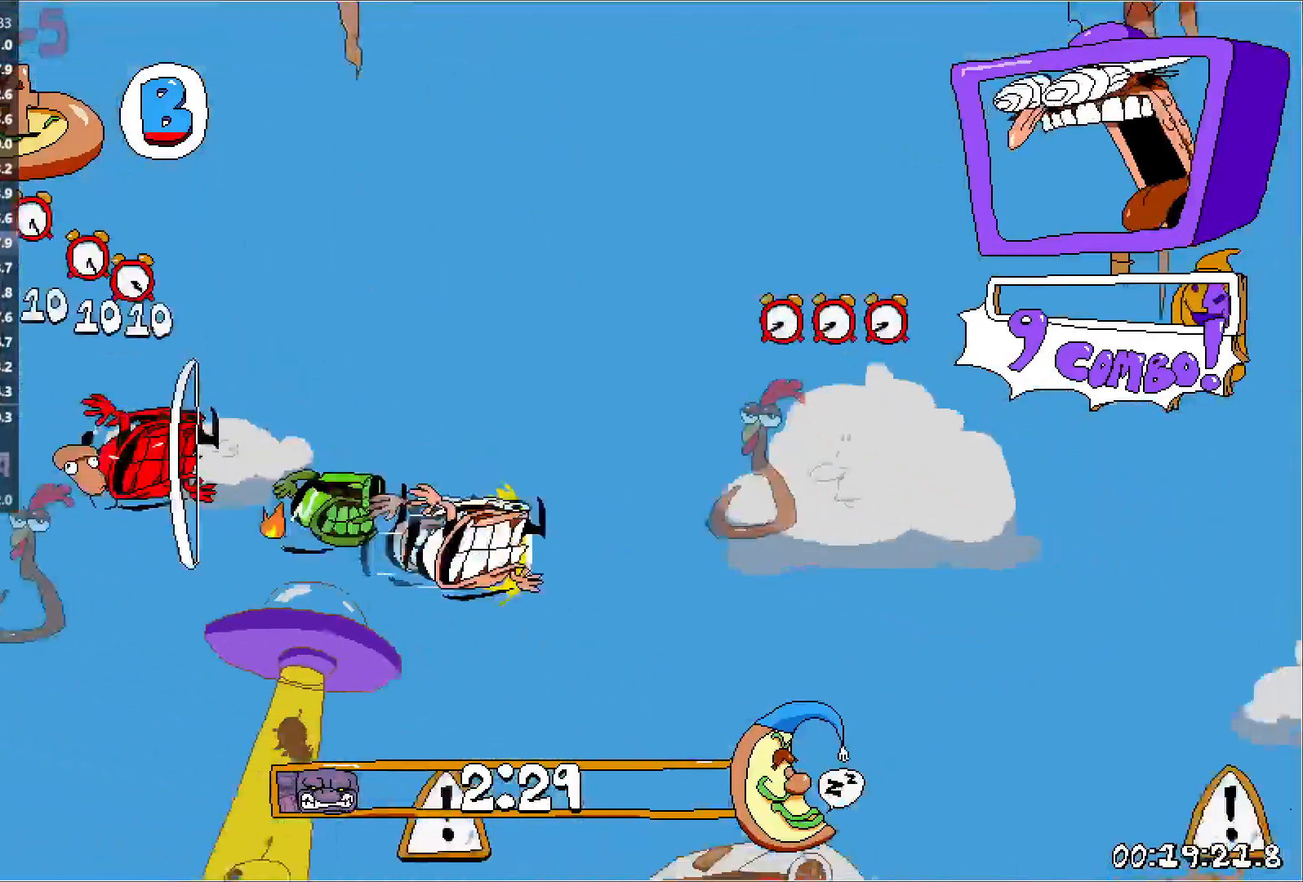
{"keys": ["jump", "right", "run"], "events": []}
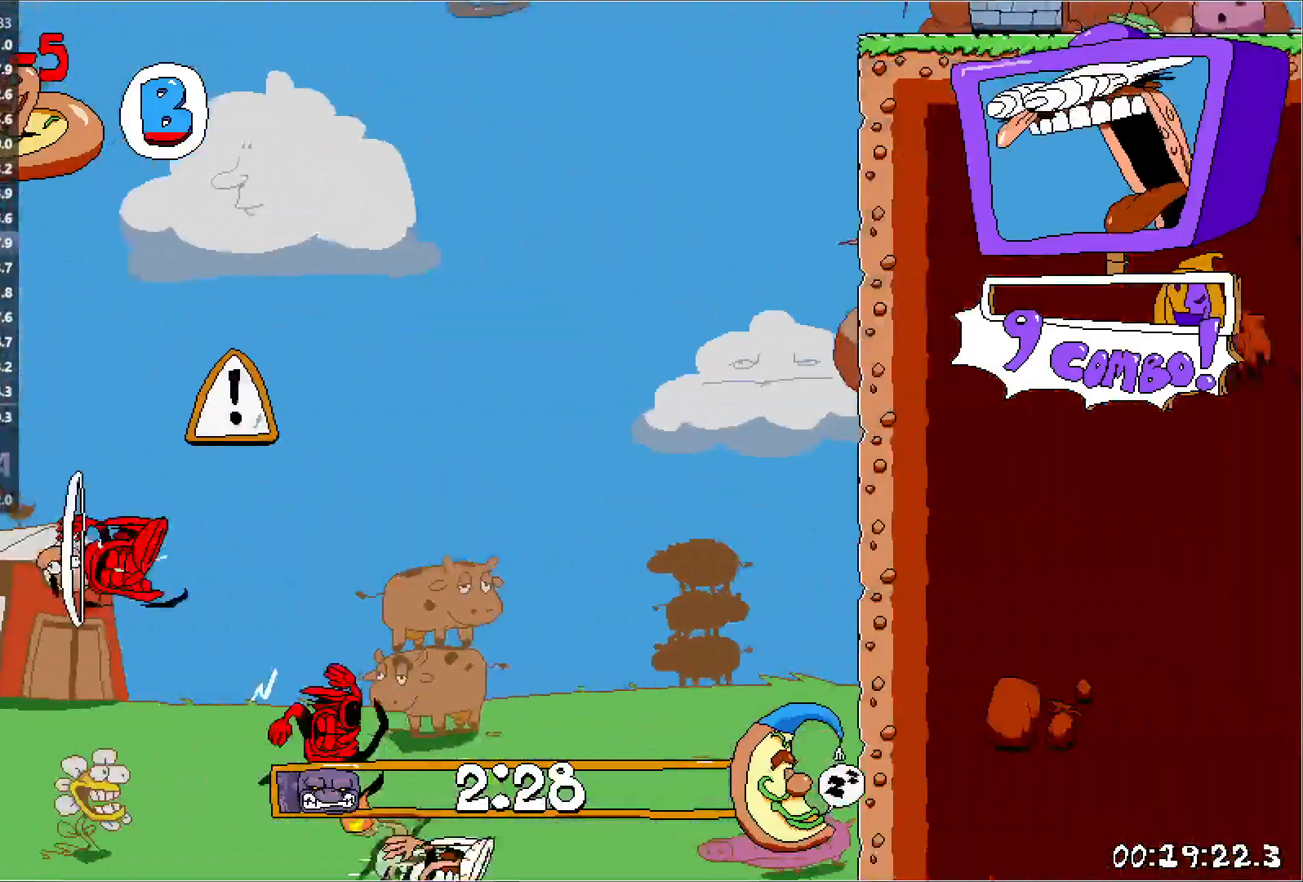
{"keys": ["right", "run"], "events": [[317, "jump", "up"]]}
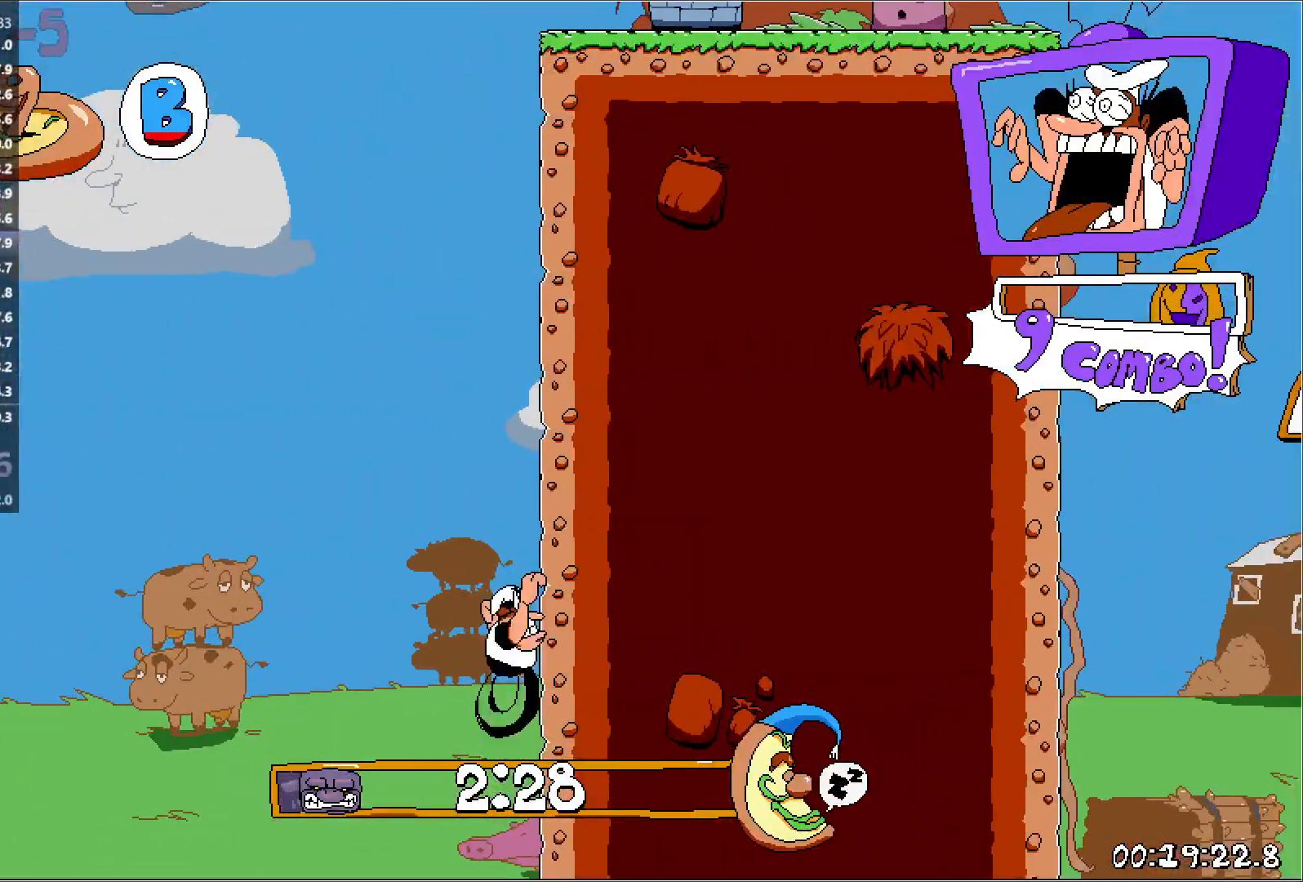
{"keys": ["left"], "events": [[417, "punch", "down"], [450, "left", "down"], [450, "run", "up"], [467, "right", "up"], [500, "punch", "up"]]}
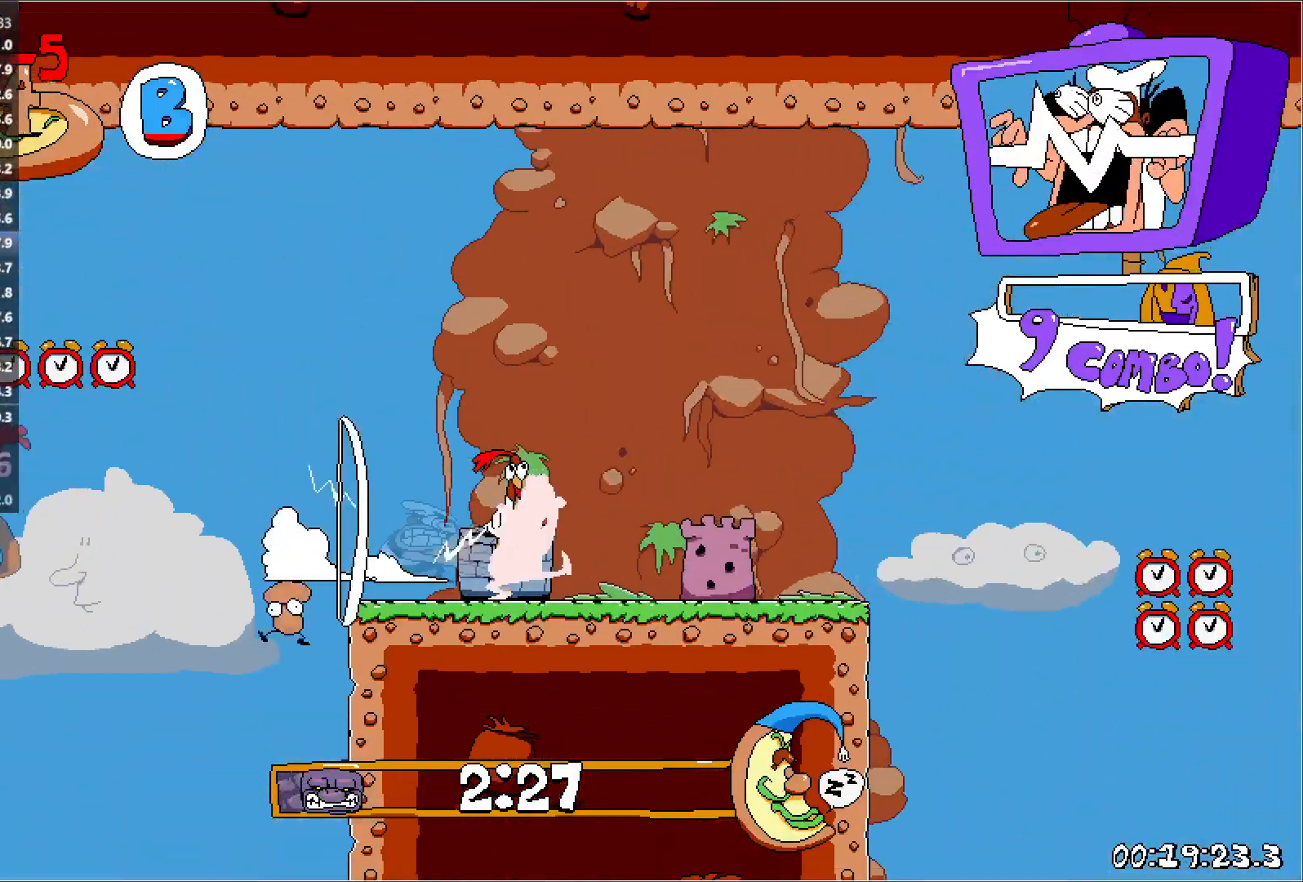
{"keys": [], "events": [[117, "left", "up"]]}
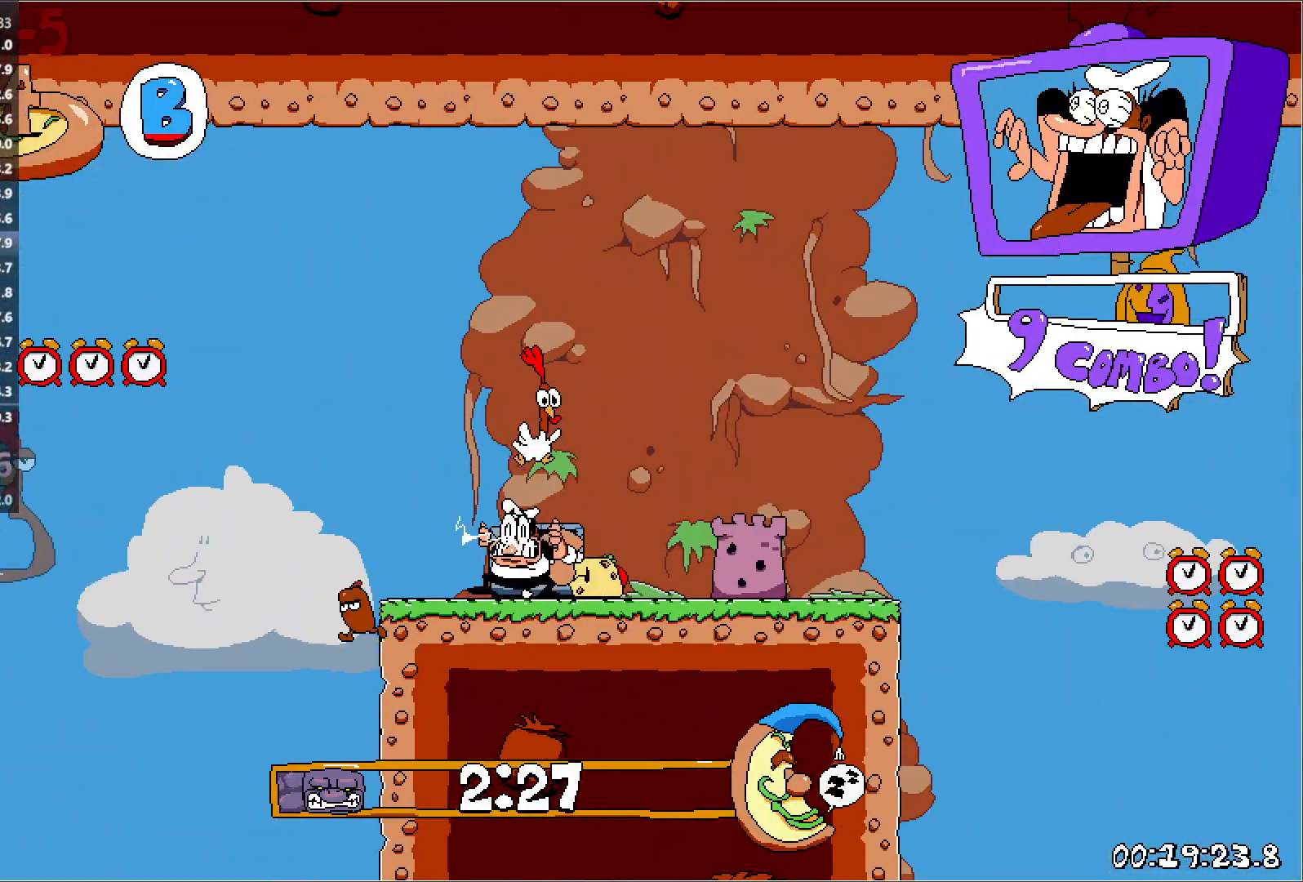
{"keys": ["punch", "right"], "events": [[150, "right", "down"], [167, "punch", "down"], [267, "punch", "up"], [317, "punch", "down"], [417, "punch", "up"], [483, "punch", "down"]]}
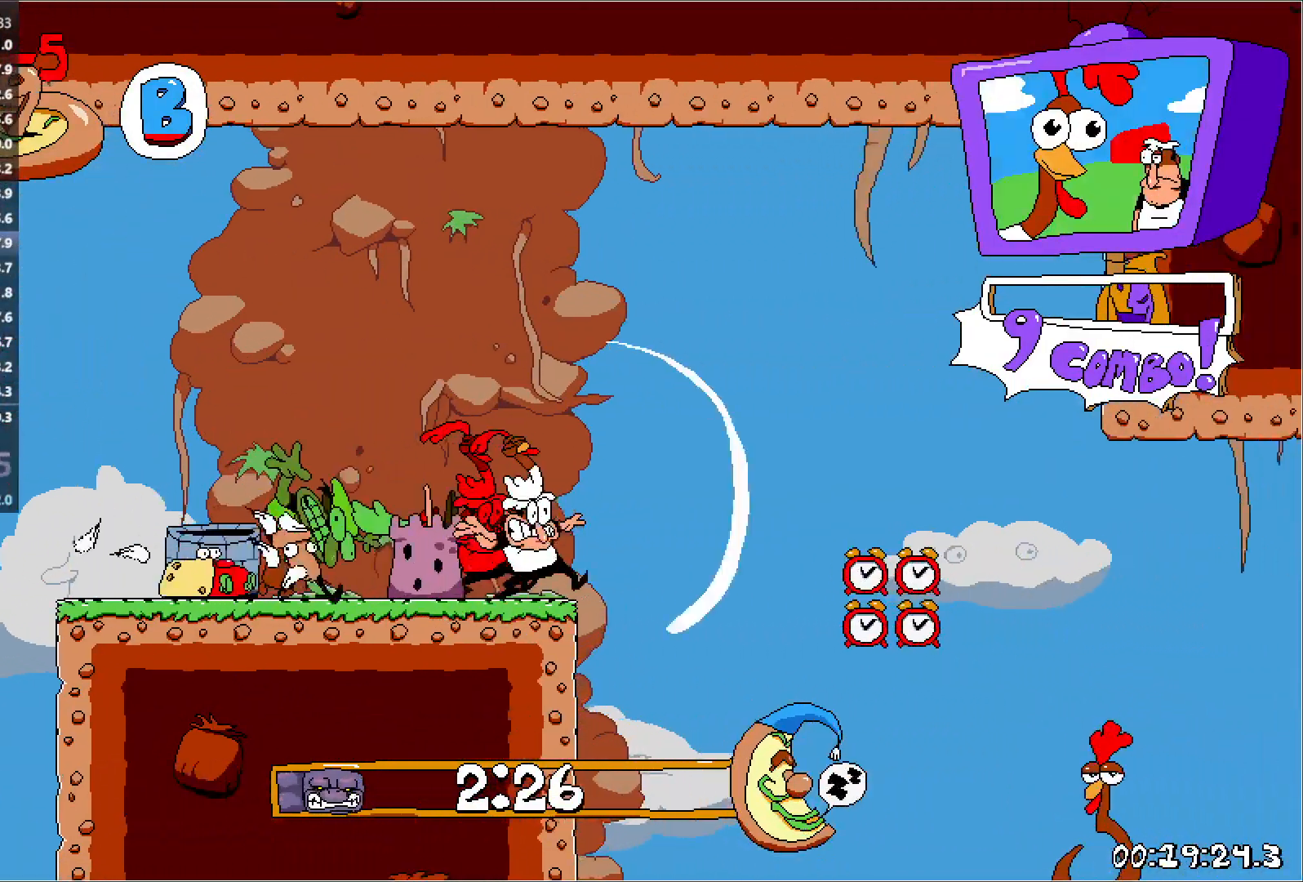
{"keys": ["punch", "right"], "events": [[117, "punch", "up"], [383, "punch", "down"]]}
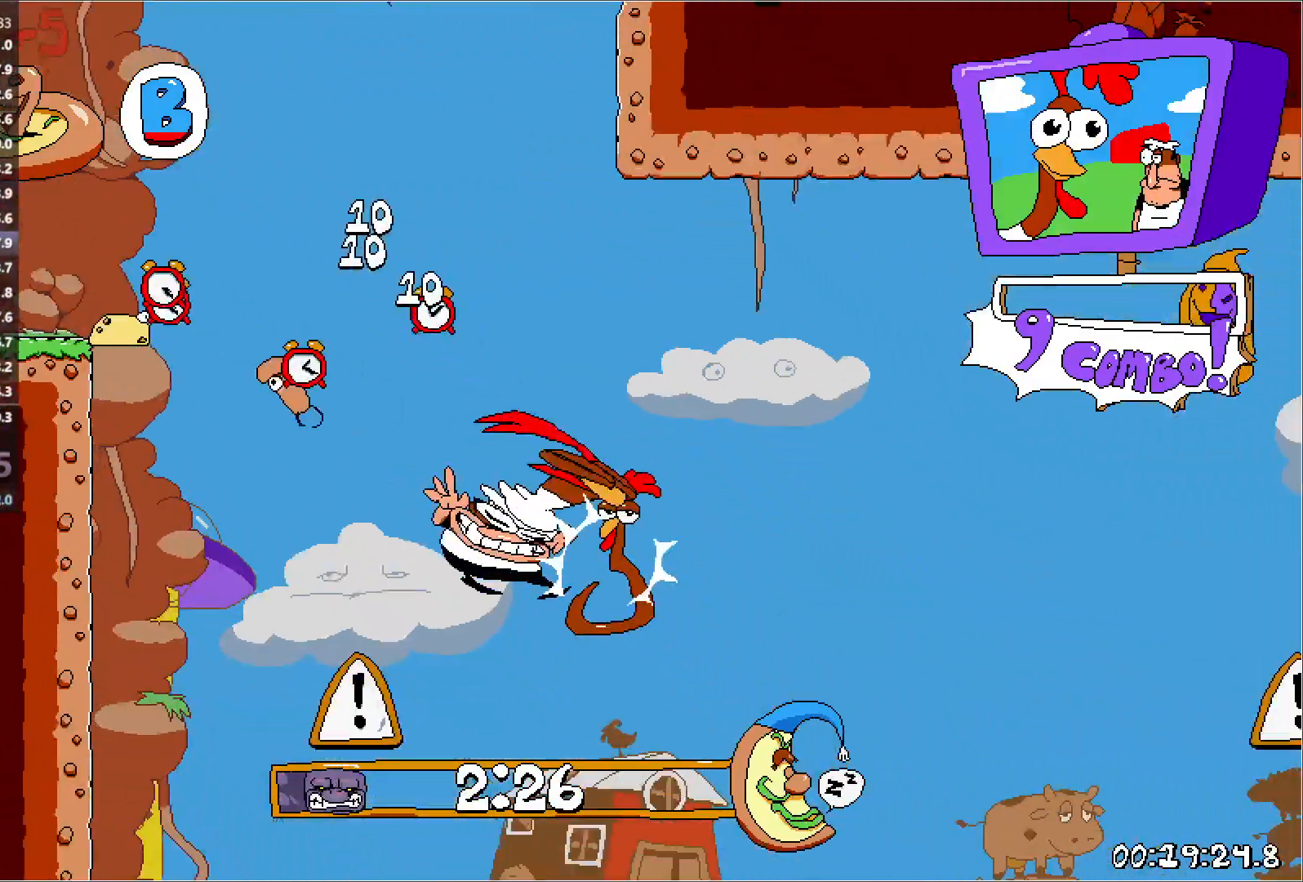
{"keys": ["right"], "events": [[67, "punch", "up"], [300, "punch", "down"], [483, "punch", "up"]]}
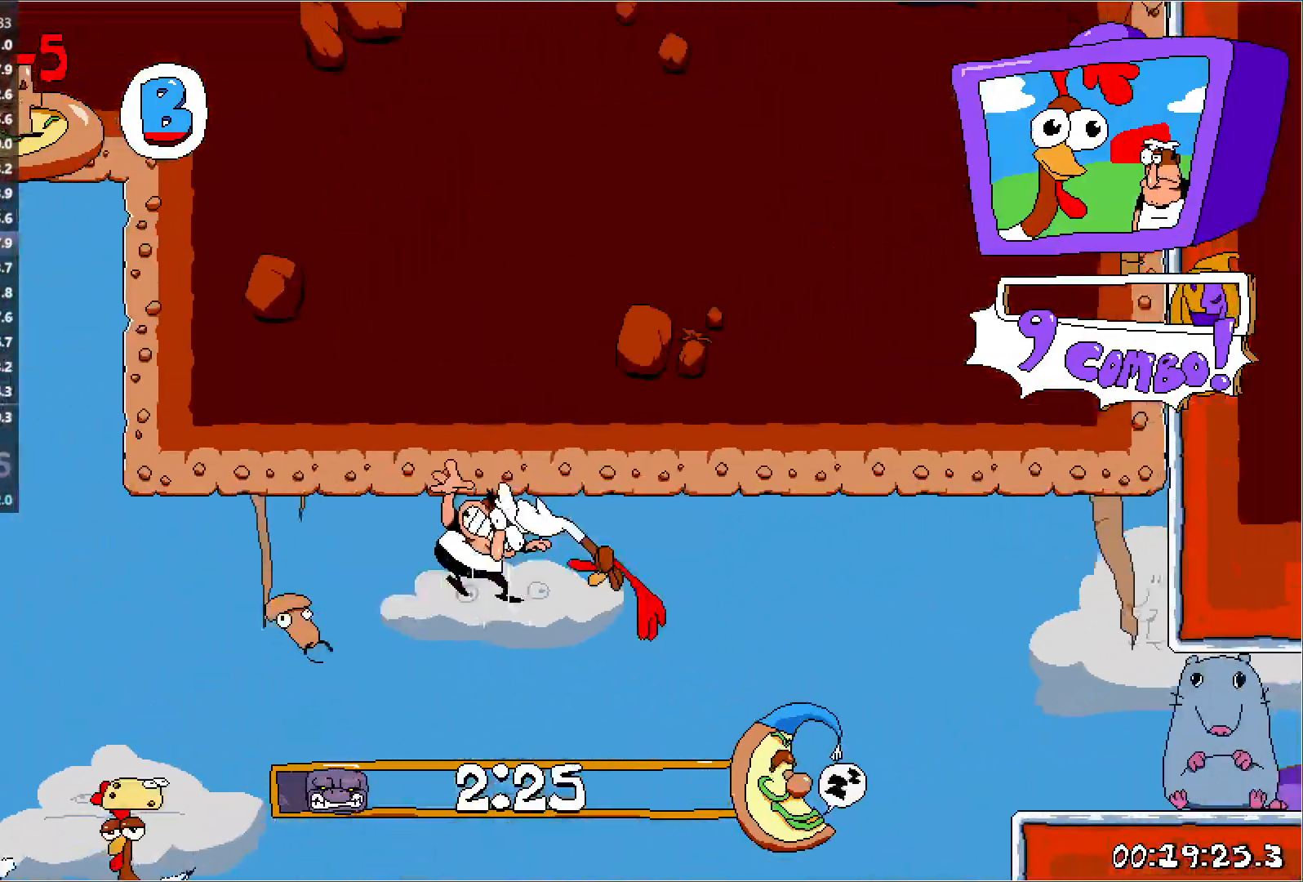
{"keys": ["punch", "right"], "events": [[217, "jump", "down"], [267, "punch", "down"], [367, "jump", "up"], [400, "punch", "up"], [467, "punch", "down"]]}
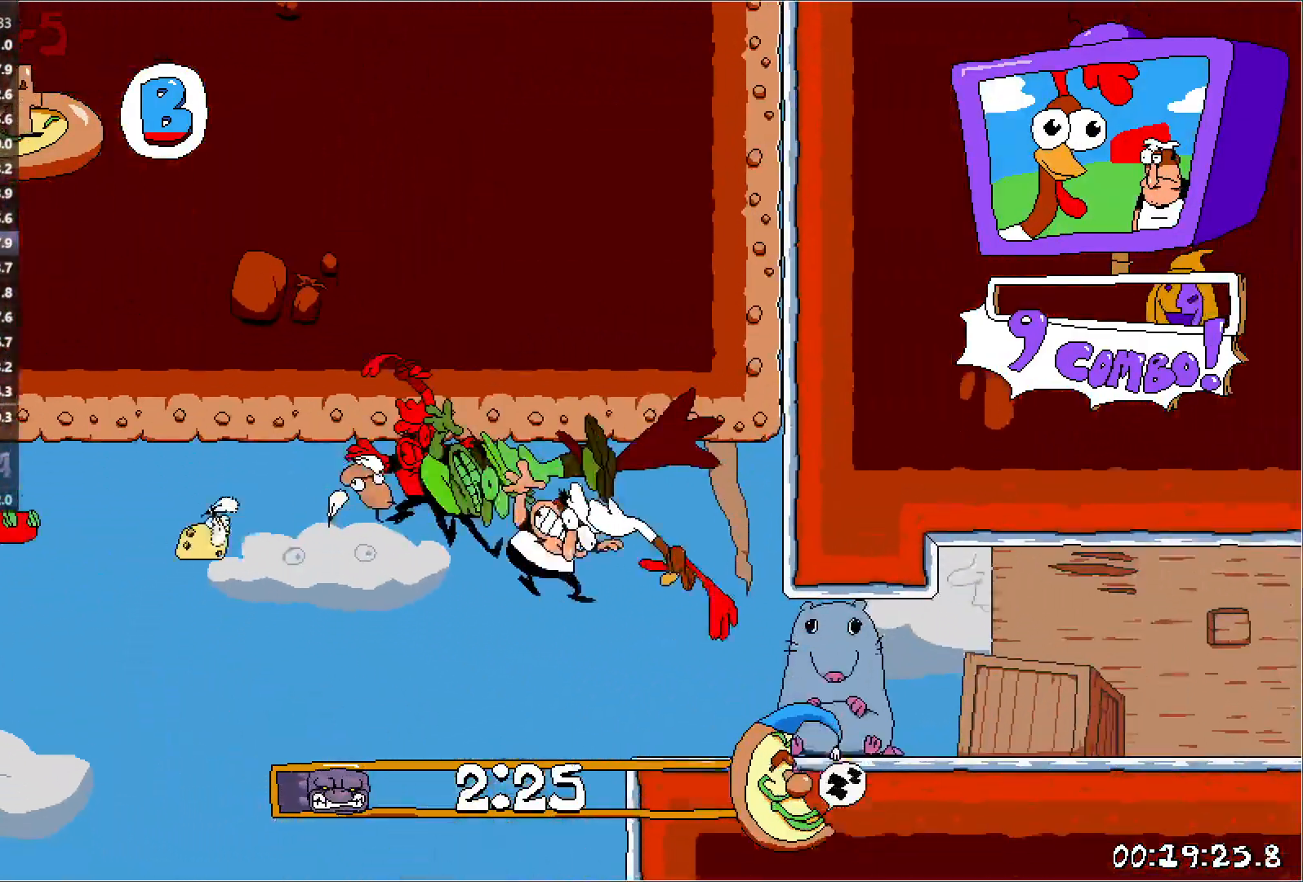
{"keys": ["right"], "events": [[83, "punch", "up"], [183, "punch", "down"], [283, "punch", "up"], [367, "punch", "down"], [467, "punch", "up"]]}
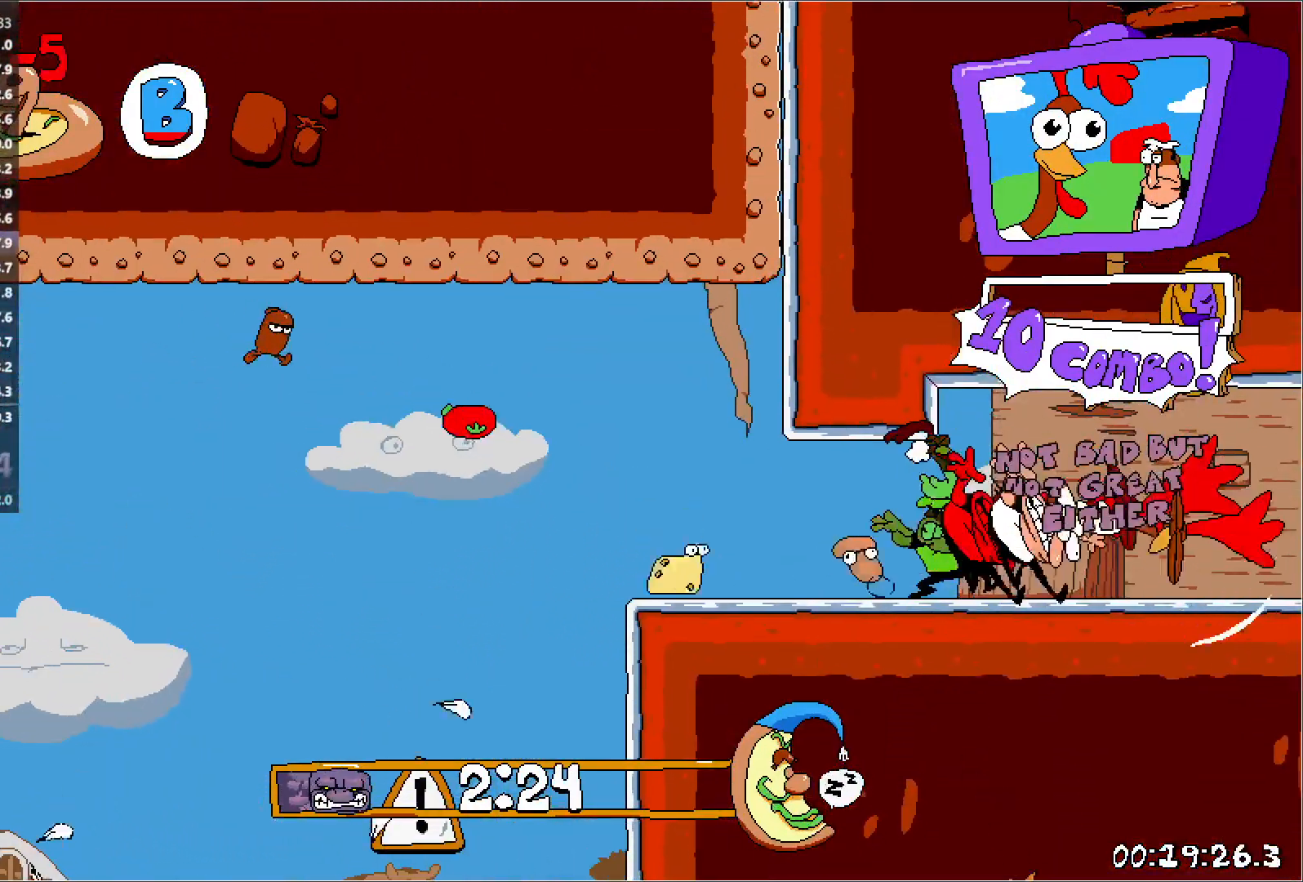
{"keys": ["punch", "right"], "events": [[50, "punch", "down"], [167, "punch", "up"], [250, "punch", "down"], [350, "punch", "up"], [450, "punch", "down"]]}
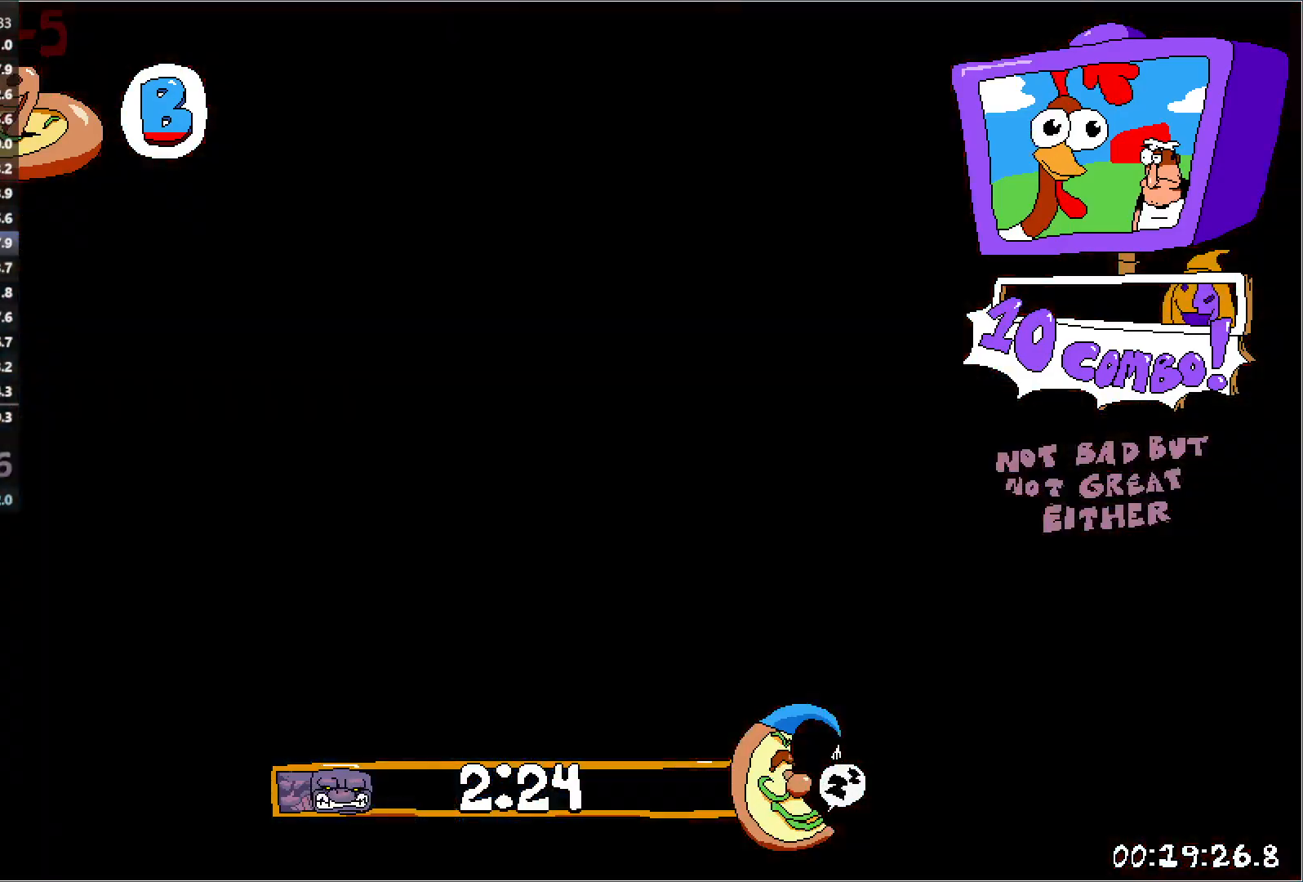
{"keys": ["right"], "events": [[50, "punch", "up"]]}
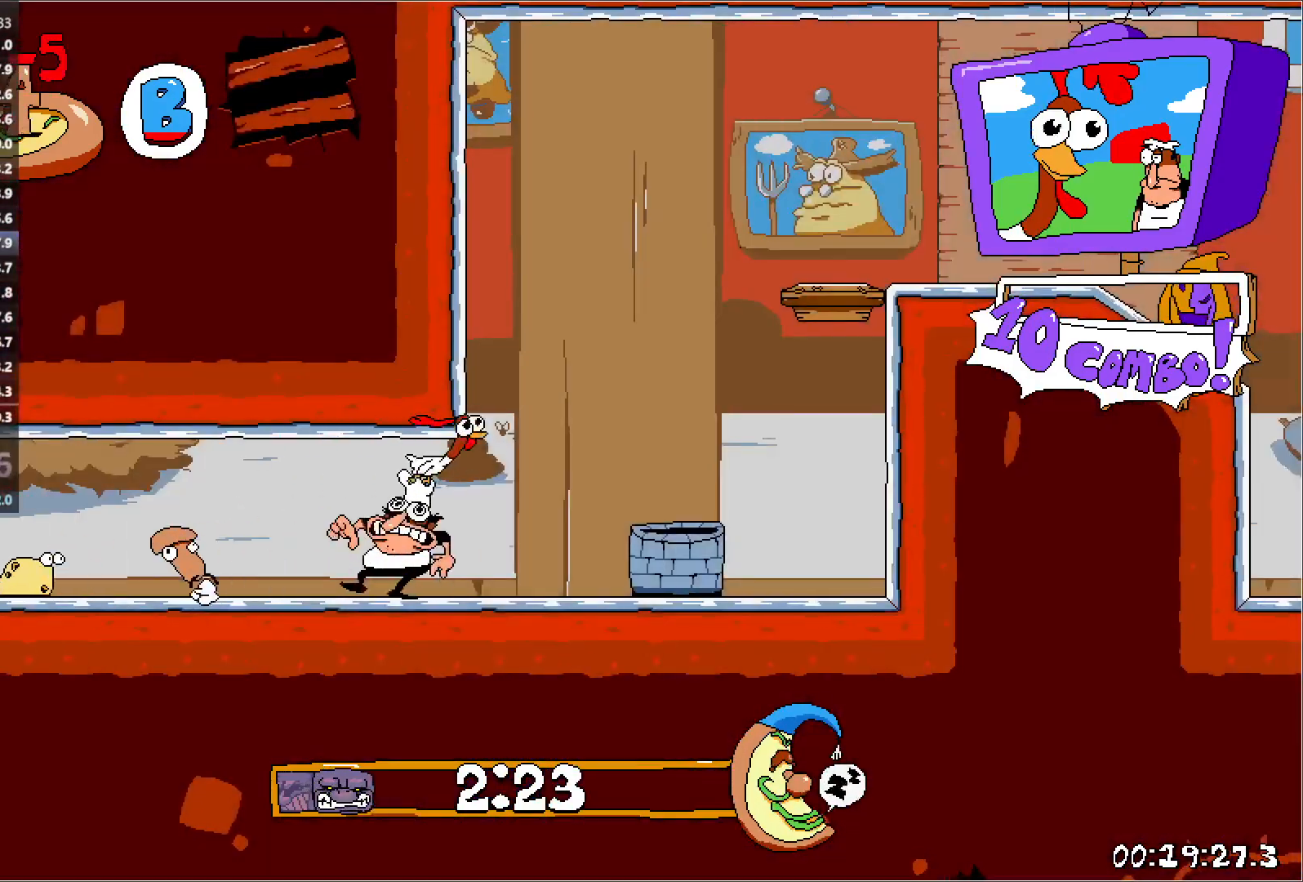
{"keys": ["jump", "right"], "events": [[117, "jump", "down"], [350, "jump", "up"], [400, "jump", "down"]]}
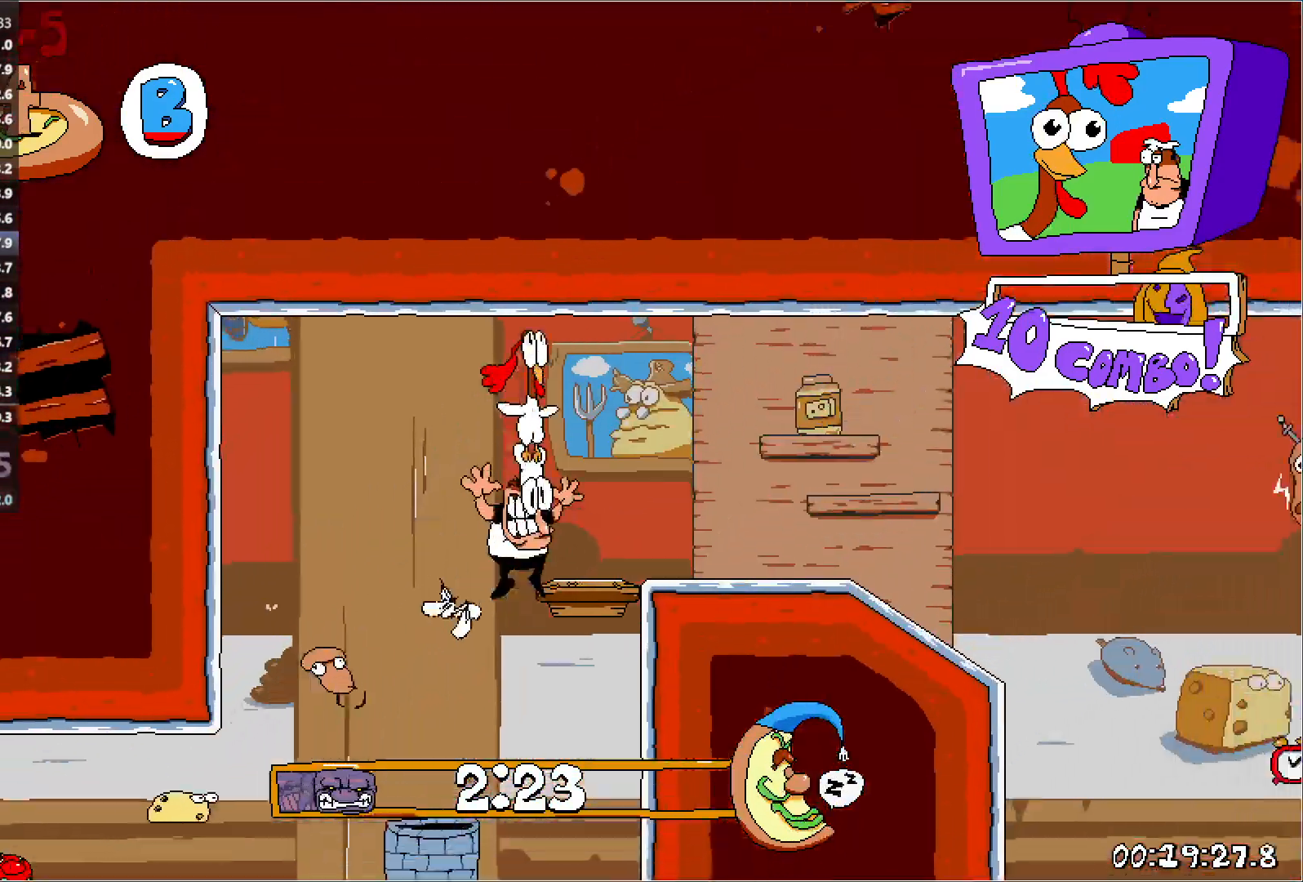
{"keys": ["right"], "events": [[133, "jump", "up"]]}
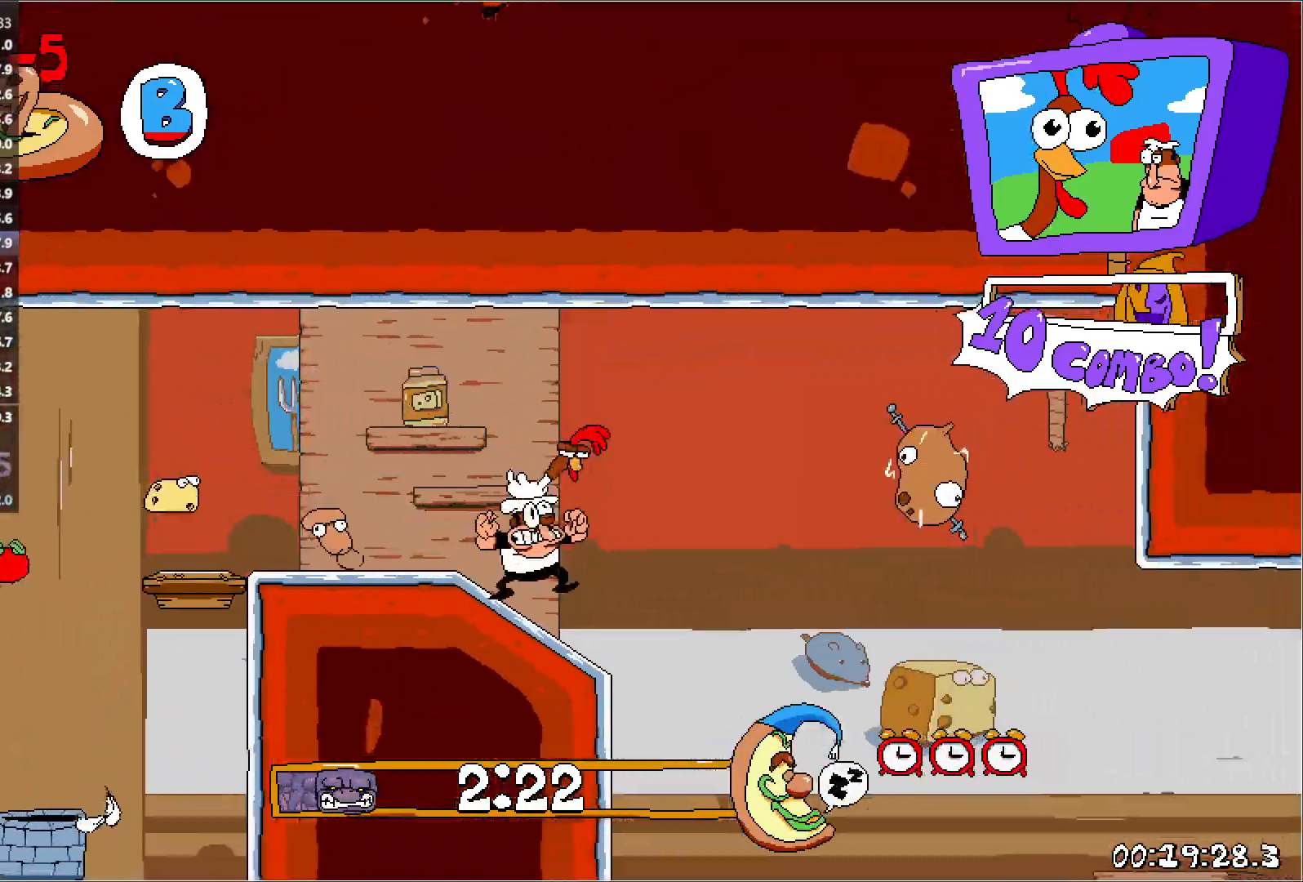
{"keys": ["right", "run"], "events": [[67, "jump", "down"], [383, "run", "down"], [400, "jump", "up"]]}
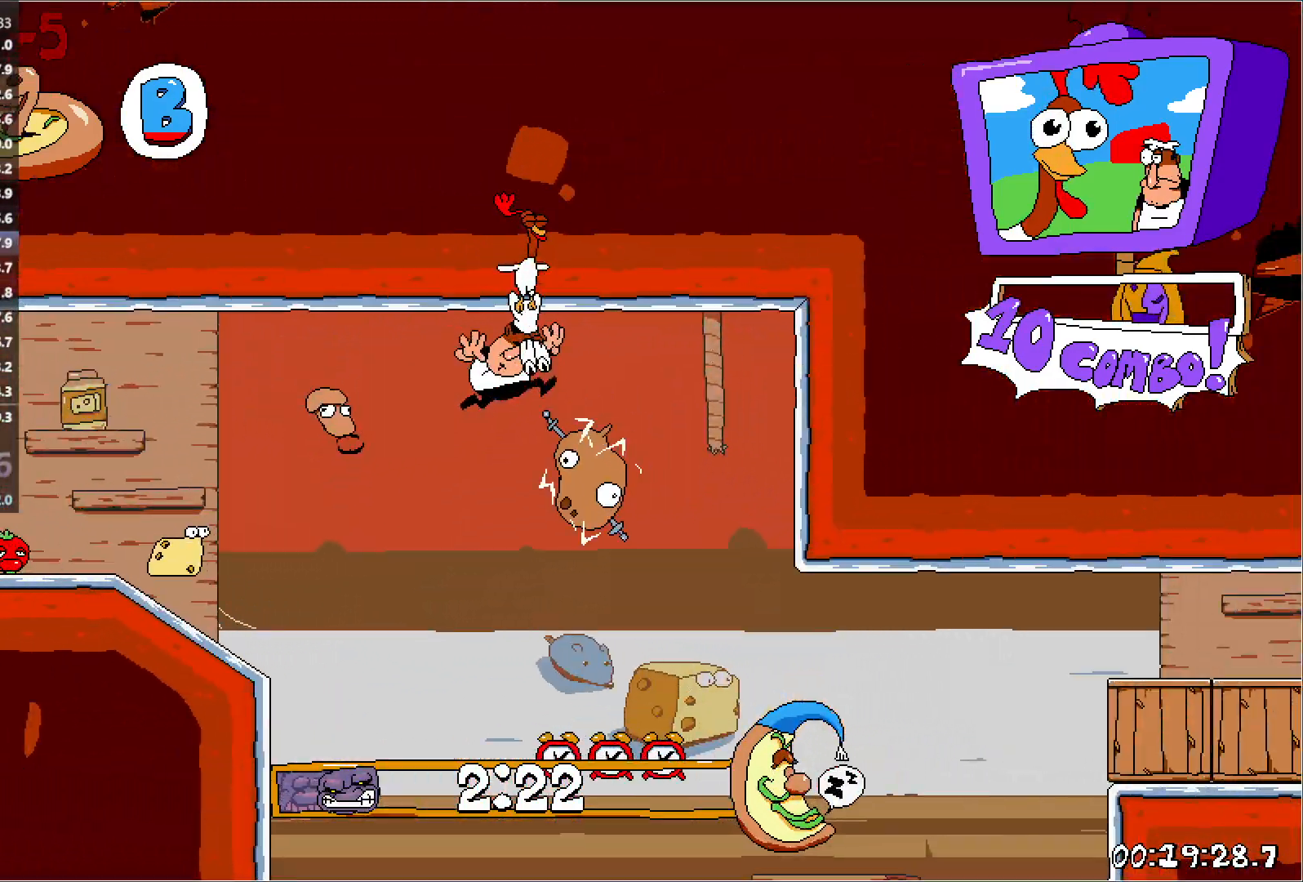
{"keys": ["down", "punch", "right", "run"], "events": [[450, "punch", "down"], [483, "down", "down"]]}